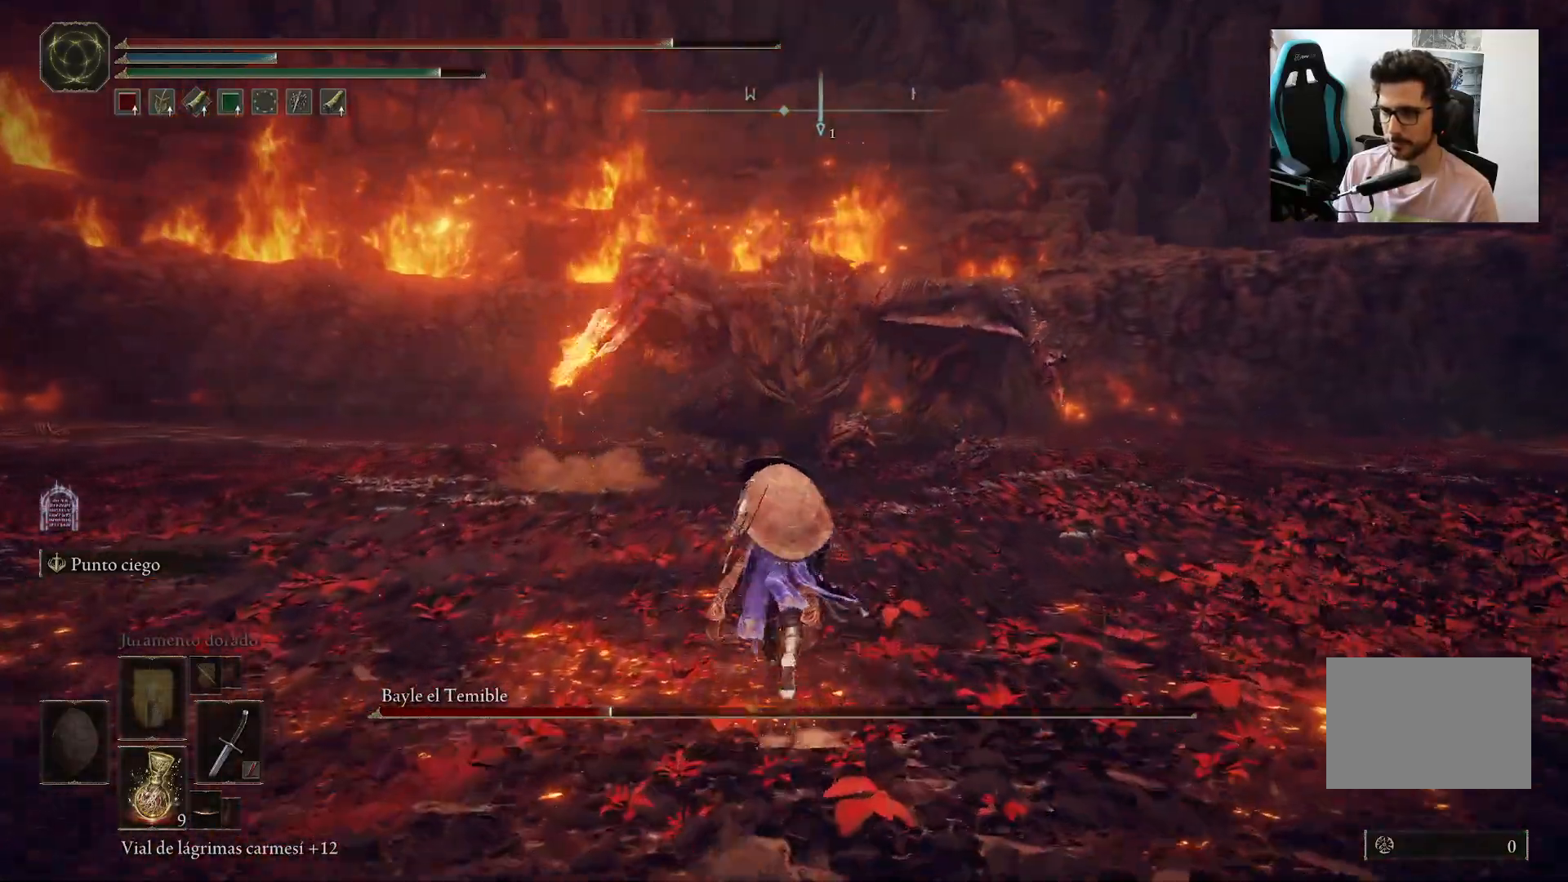
Gameplay with a controller (Xbox layout); each line is a JSON object with the inputs held at the frame after it (dt_ms = milliseconds from this image to that frame). "events" lists button and stick changes between this image and that frame as [ms after this image, input, new state], when the widget could be followed in between.
{"dt_ms": 500, "buttons": [], "left_stick": "up", "right_stick": "center"}
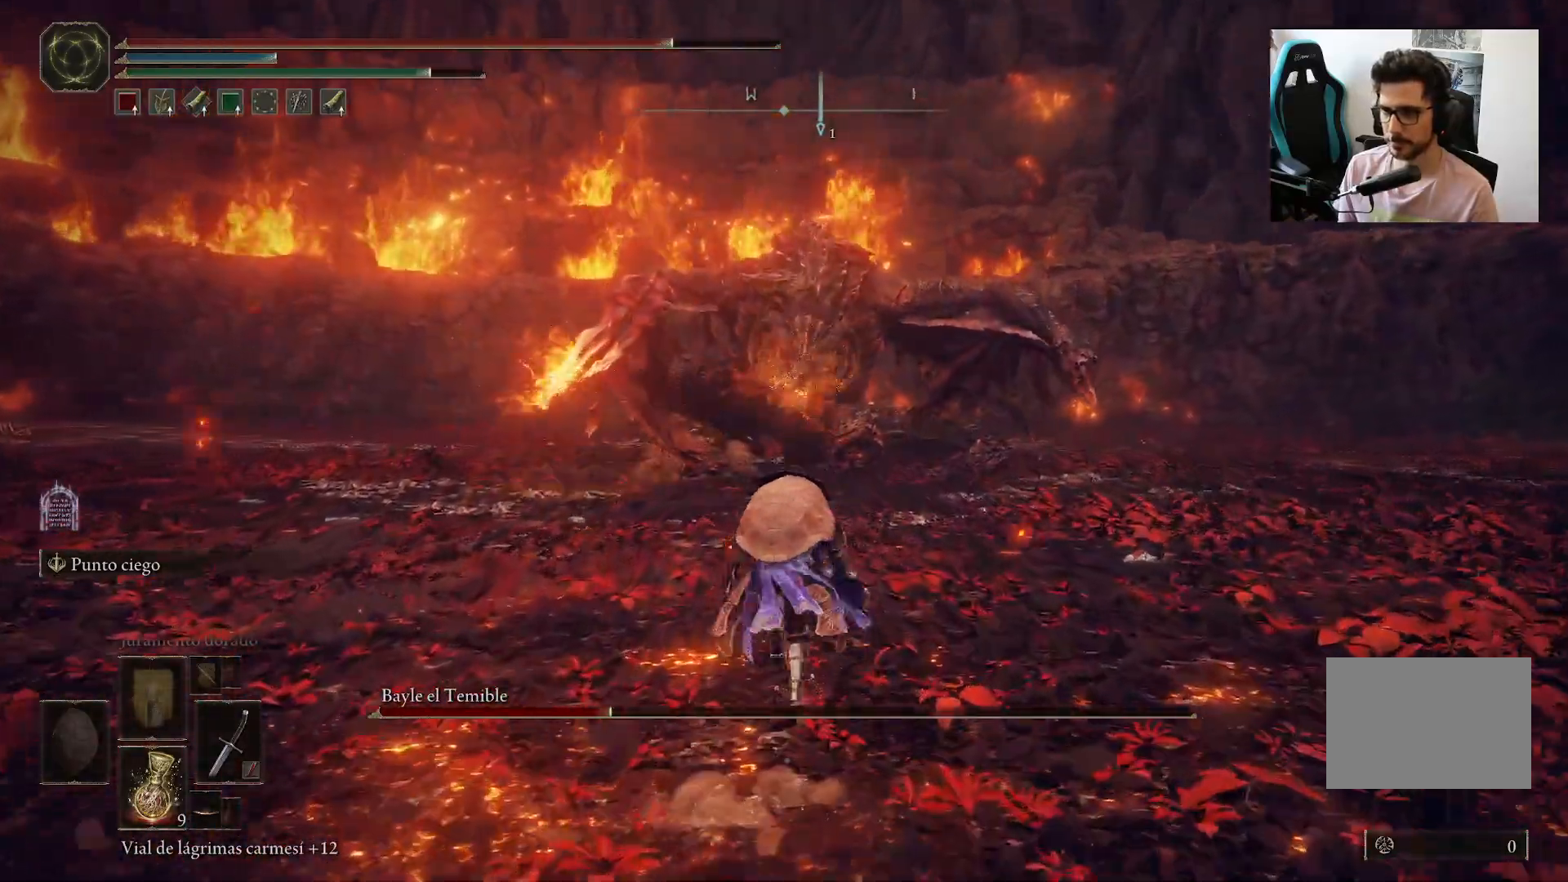
{"dt_ms": 500, "buttons": [], "left_stick": "up", "right_stick": "center", "events": []}
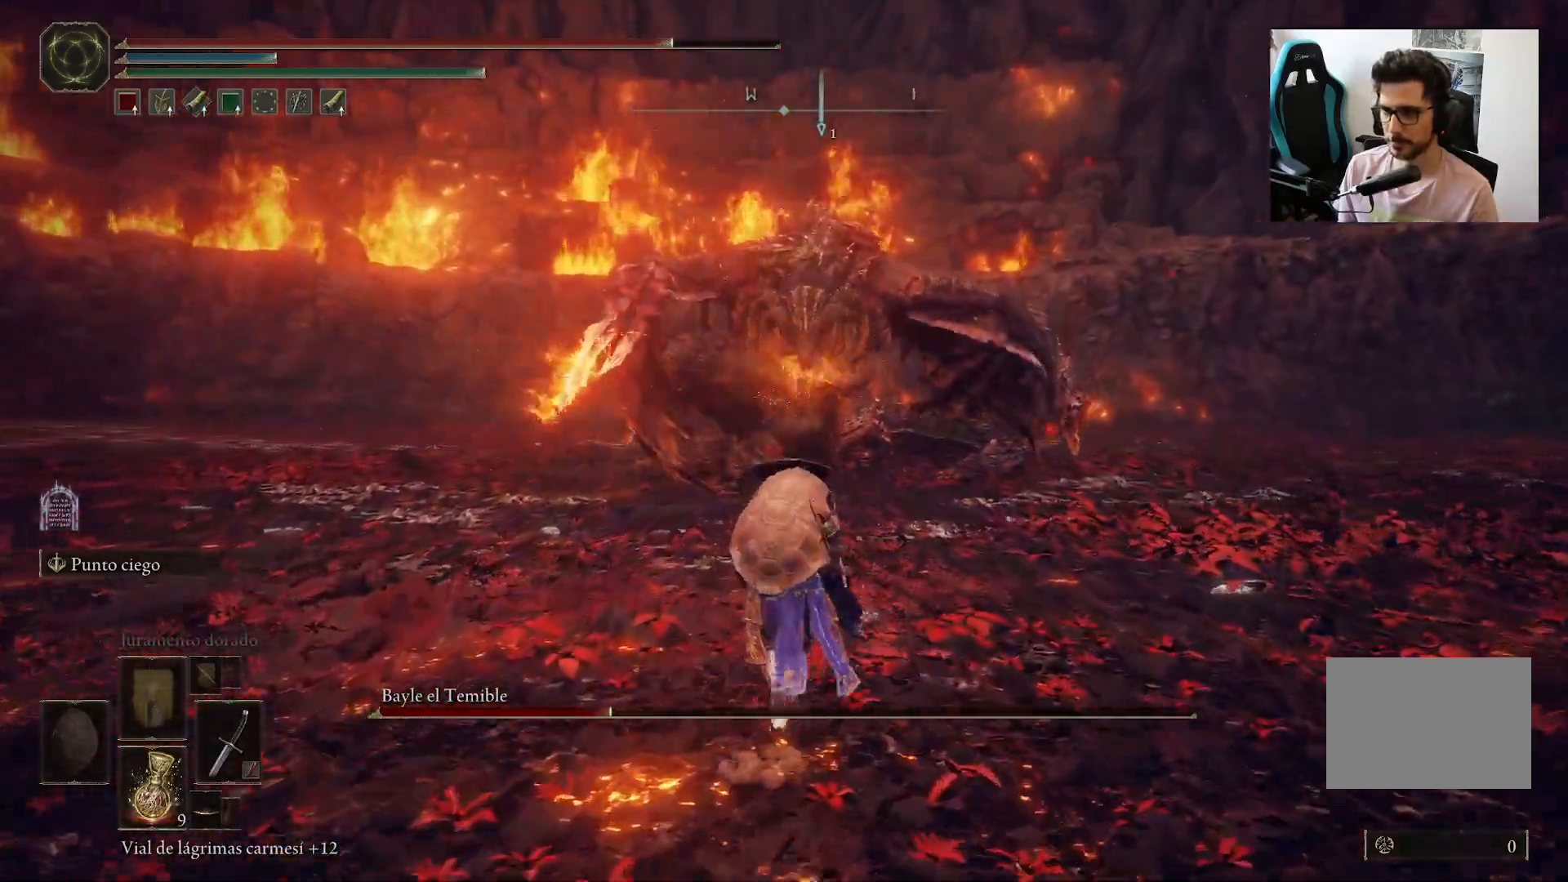
{"dt_ms": 500, "buttons": [], "left_stick": "up", "right_stick": "center", "events": [[383, "B", "down"], [450, "B", "up"]]}
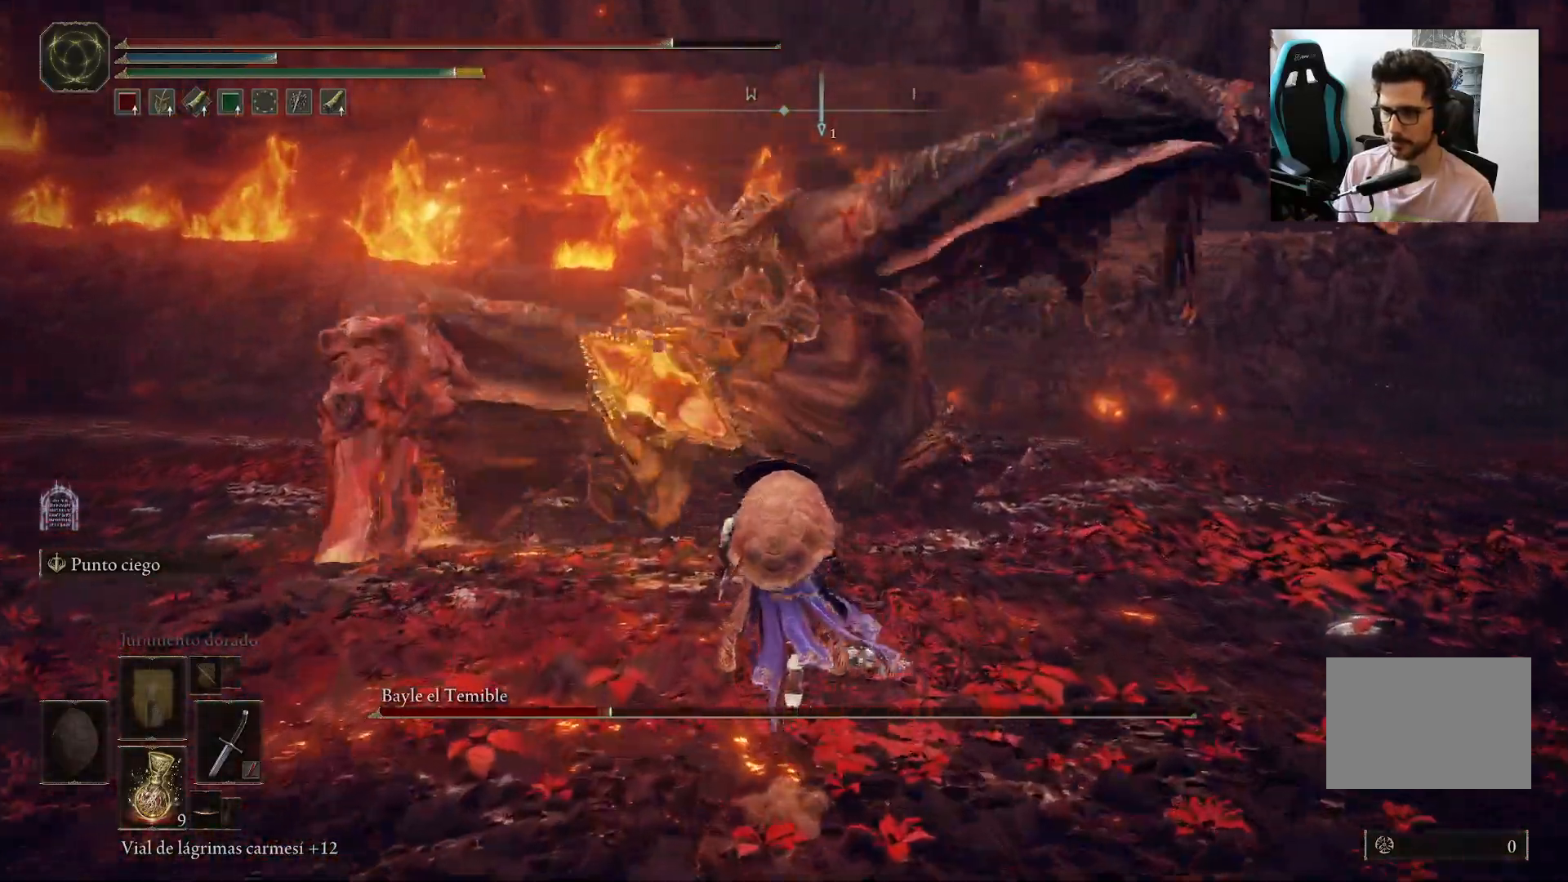
{"dt_ms": 500, "buttons": ["R1"], "left_stick": "up-left", "right_stick": "center"}
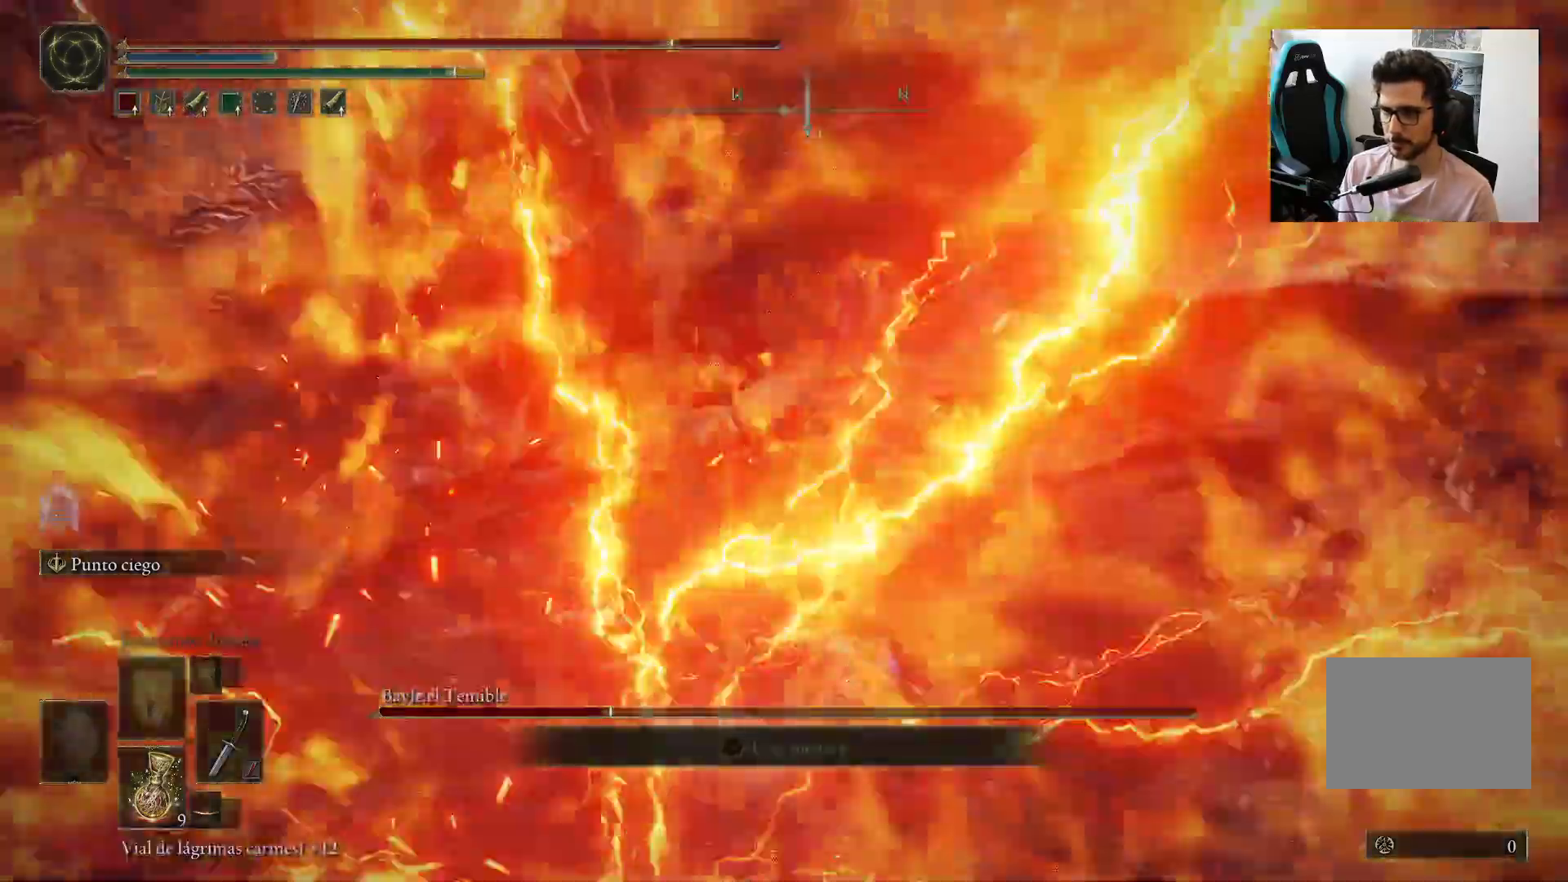
{"dt_ms": 500, "buttons": [], "left_stick": "up-left", "right_stick": "left", "events": [[50, "right_stick", "down-left"], [83, "R1", "up"], [250, "right_stick", "center"], [483, "right_stick", "left"]]}
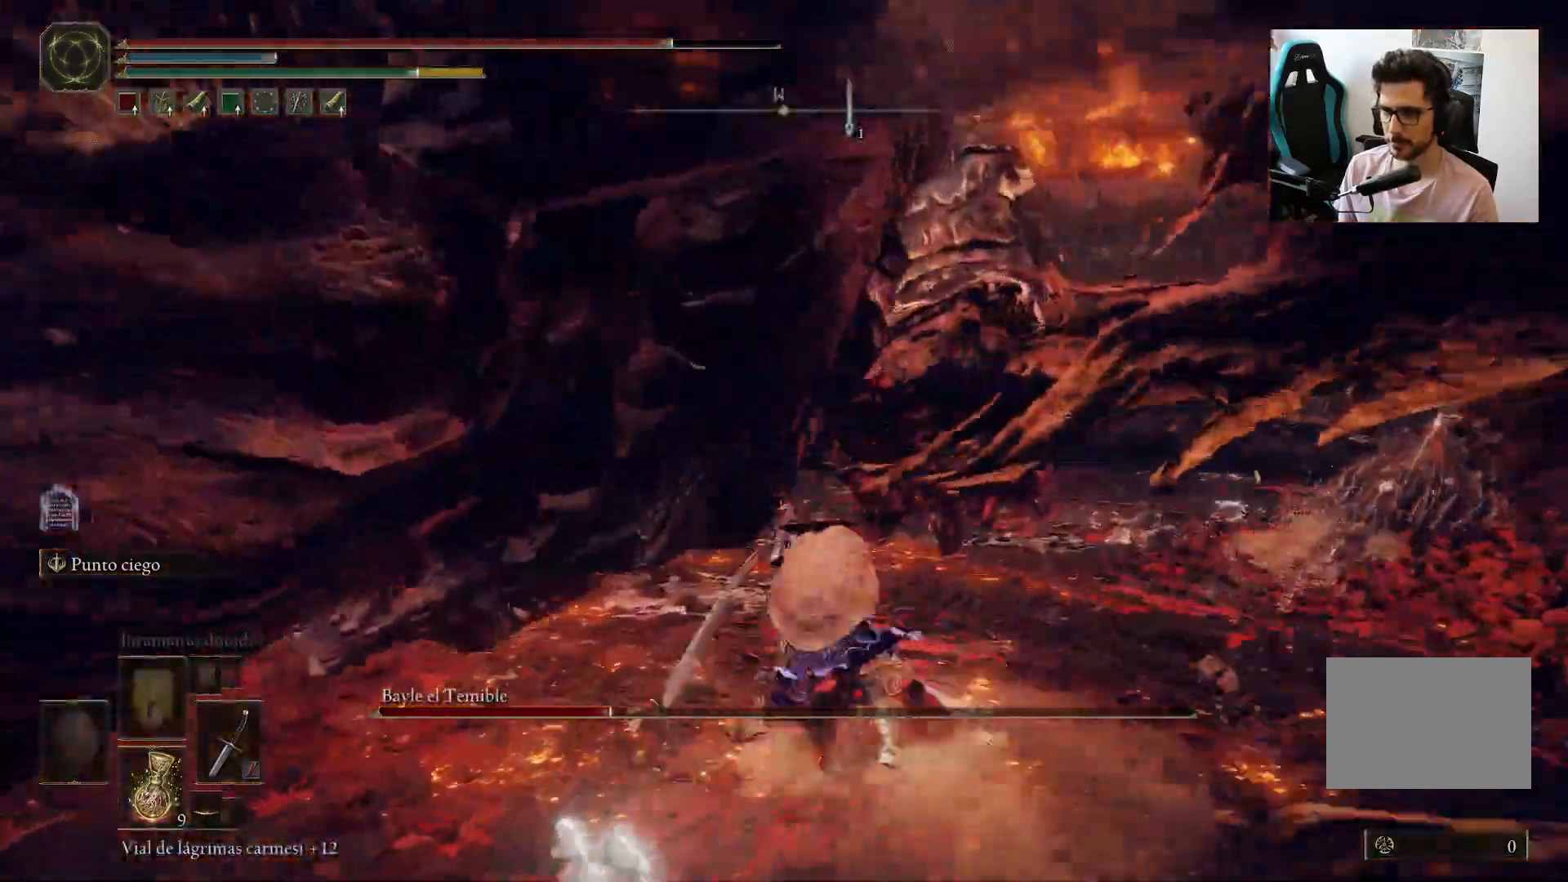
{"dt_ms": 500, "buttons": [], "left_stick": "left", "right_stick": "center", "events": [[117, "right_stick", "center"], [267, "left_stick", "left"], [283, "right_stick", "left"], [317, "R1", "down"], [417, "R1", "up"], [450, "right_stick", "center"]]}
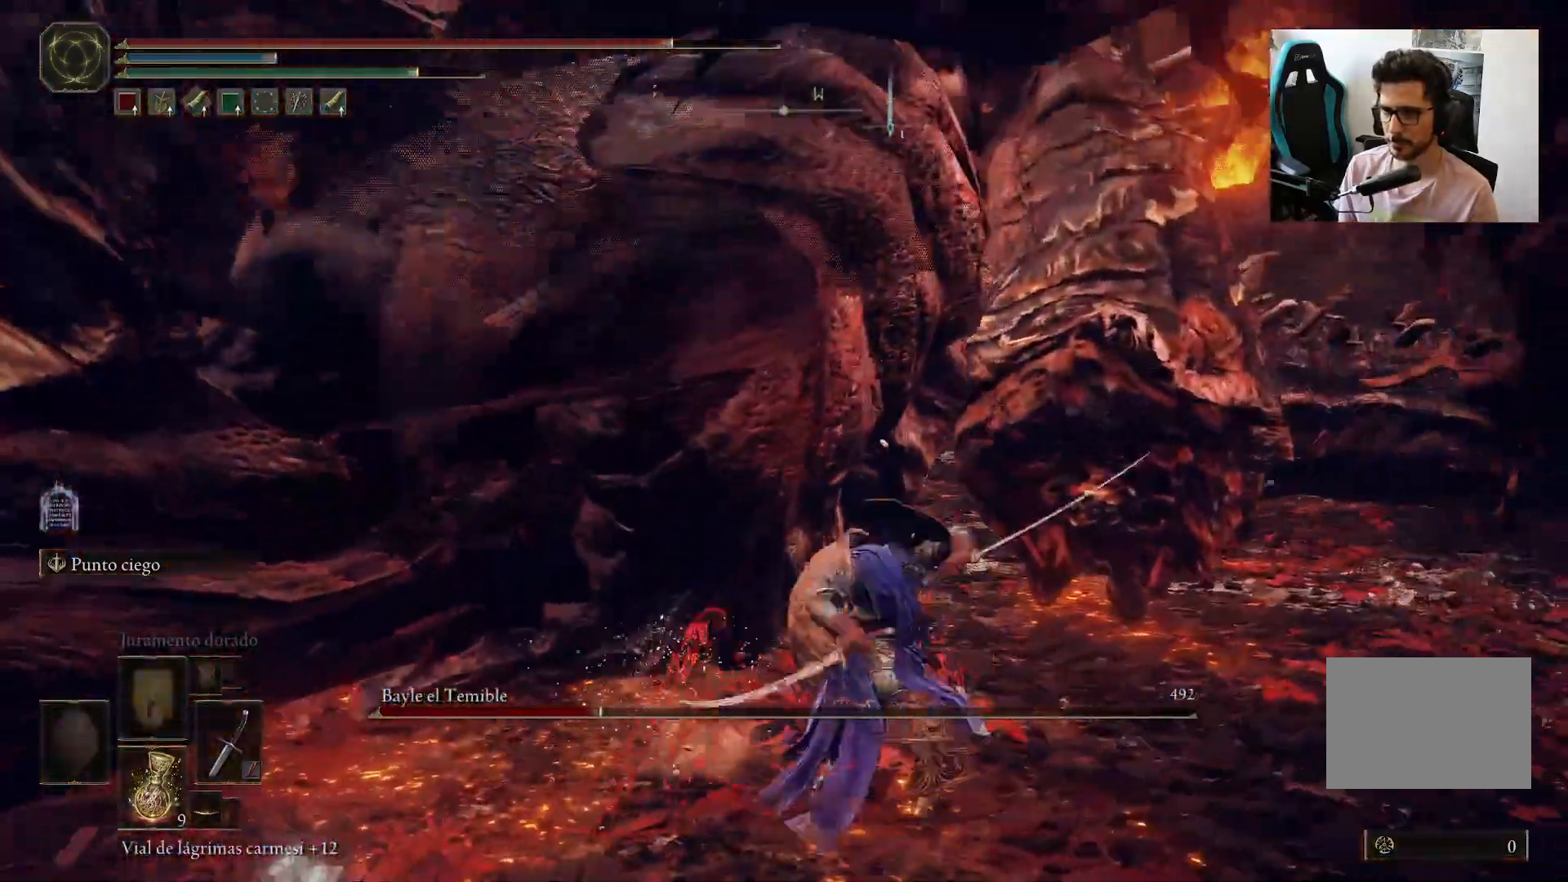
{"dt_ms": 1000, "buttons": [], "left_stick": "up-left", "right_stick": "center"}
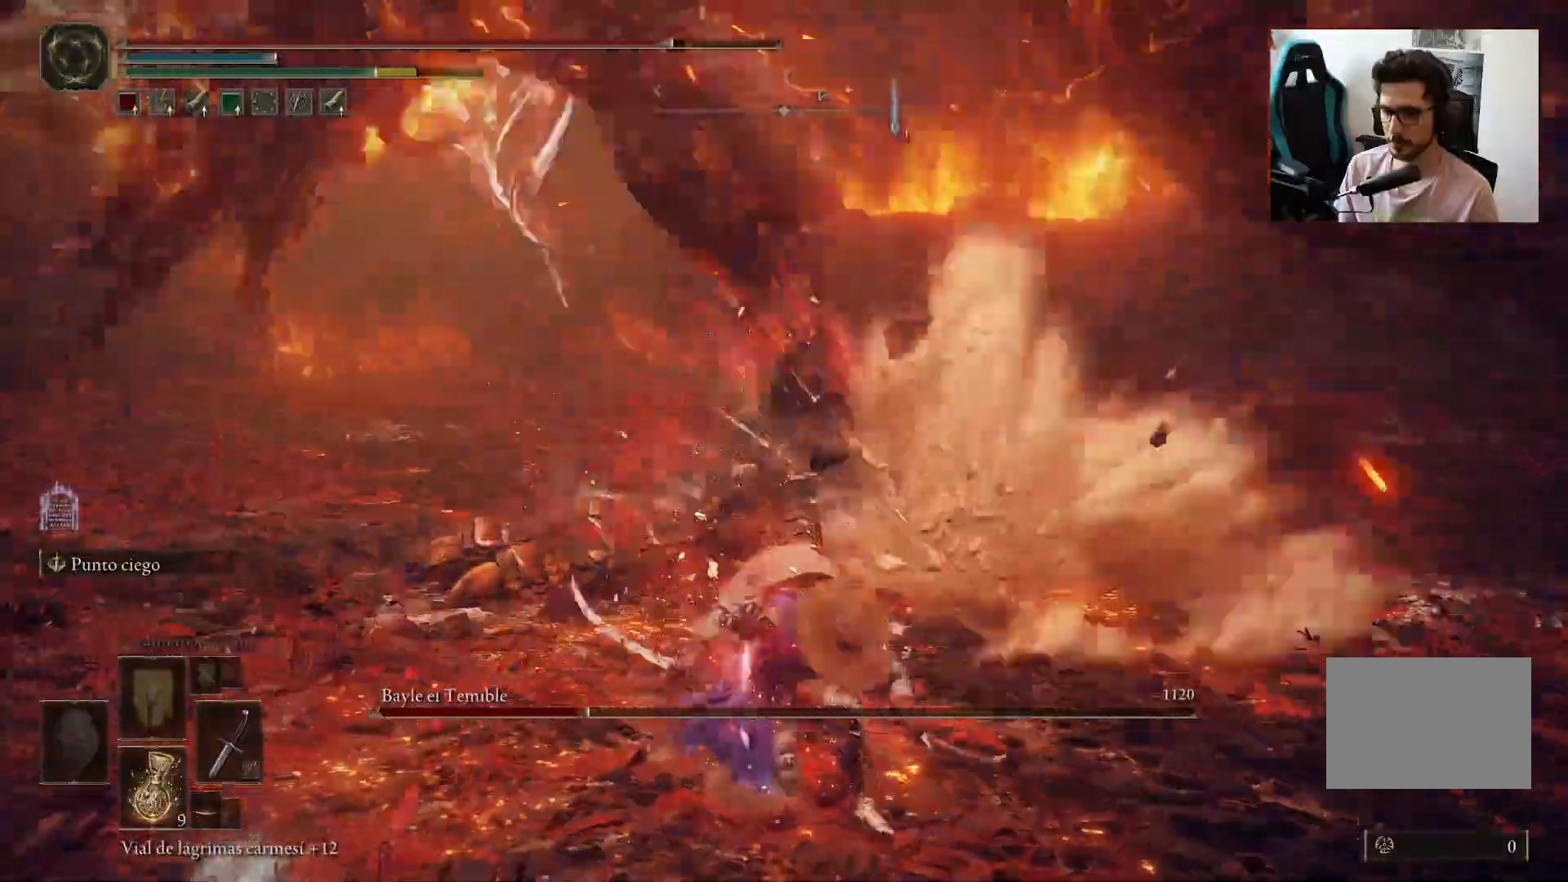
{"dt_ms": 500, "buttons": [], "left_stick": "up", "right_stick": "up-right", "events": [[17, "right_stick", "up-left"], [117, "right_stick", "up"], [200, "left_stick", "up"], [317, "right_stick", "center"], [450, "right_stick", "up-right"]]}
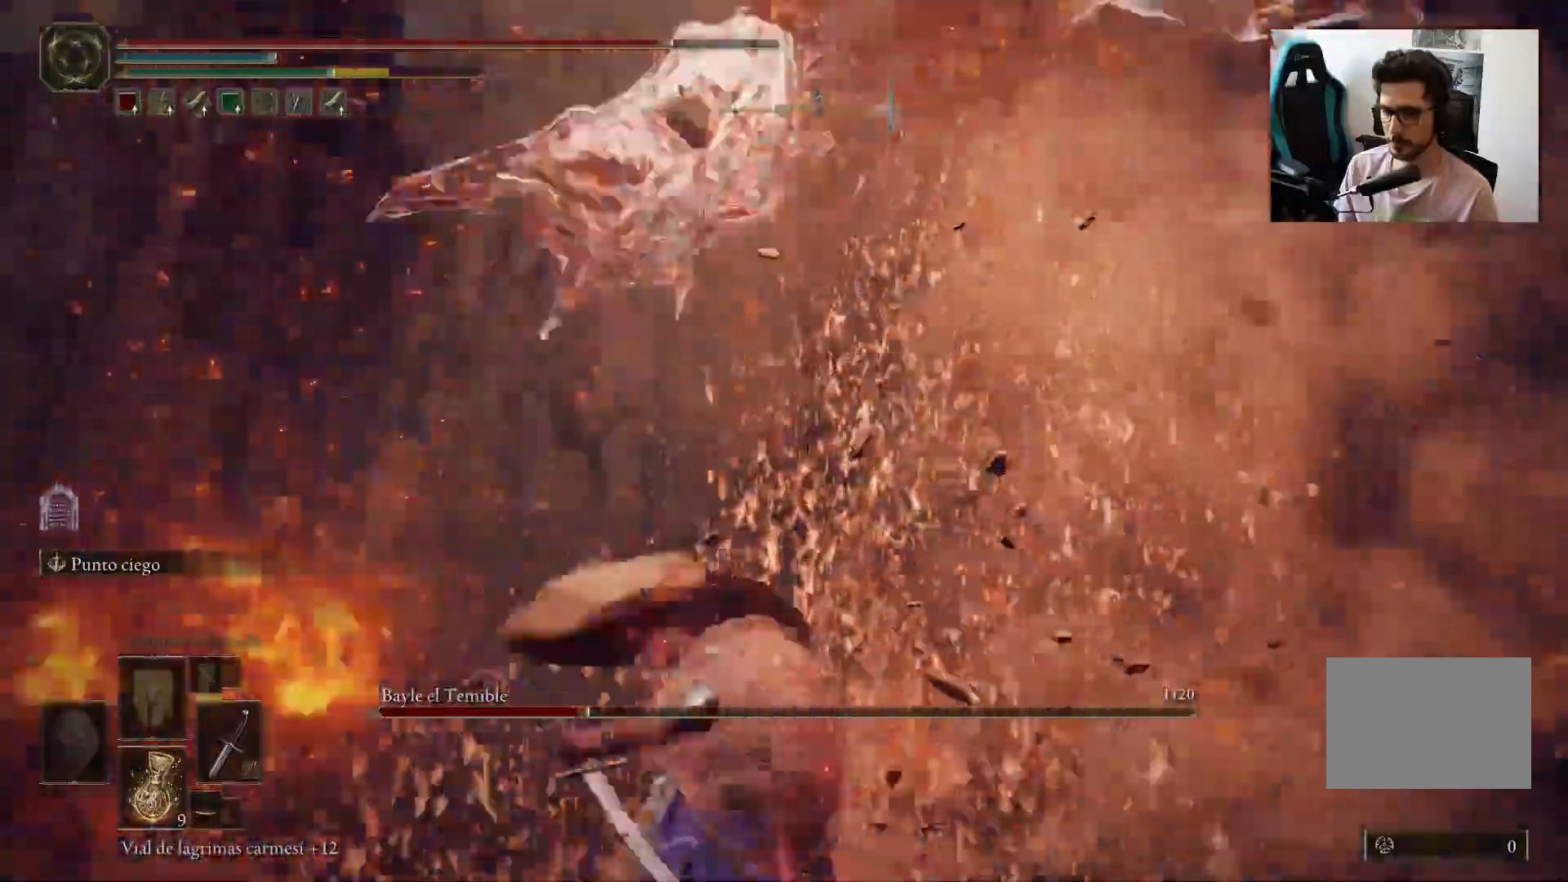
{"dt_ms": 500, "buttons": [], "left_stick": "down-right", "right_stick": "center", "events": [[83, "right_stick", "center"], [100, "left_stick", "right"], [300, "left_stick", "down-right"], [317, "right_stick", "down-right"], [450, "right_stick", "center"]]}
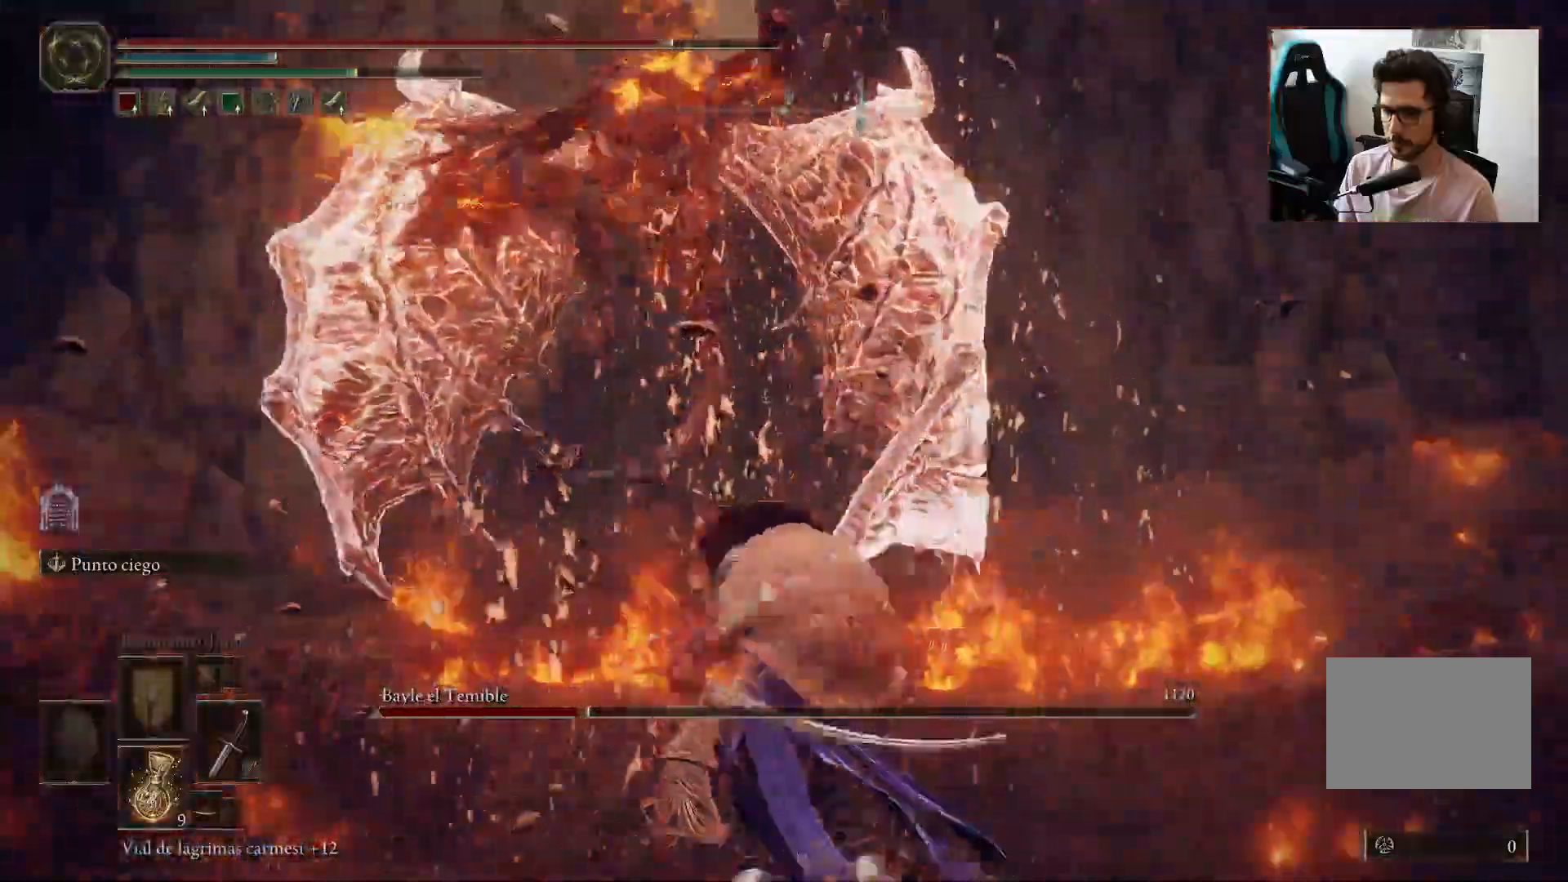
{"dt_ms": 500, "buttons": [], "left_stick": "down", "right_stick": "center", "events": [[33, "left_stick", "down"]]}
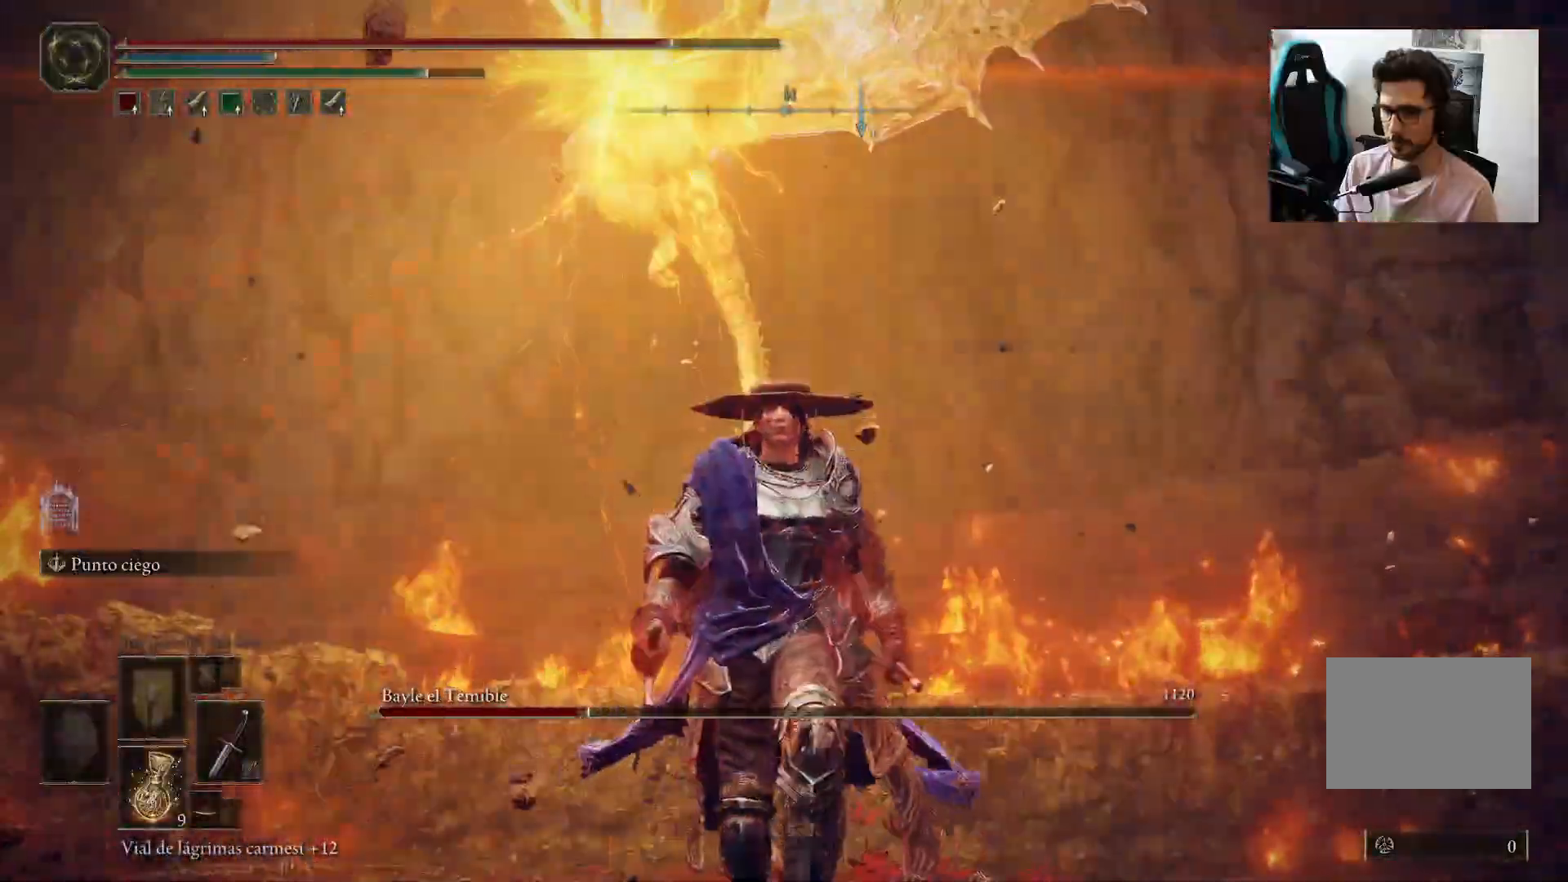
{"dt_ms": 500, "buttons": [], "left_stick": "down", "right_stick": "center", "events": [[300, "right_stick", "down"], [417, "right_stick", "center"]]}
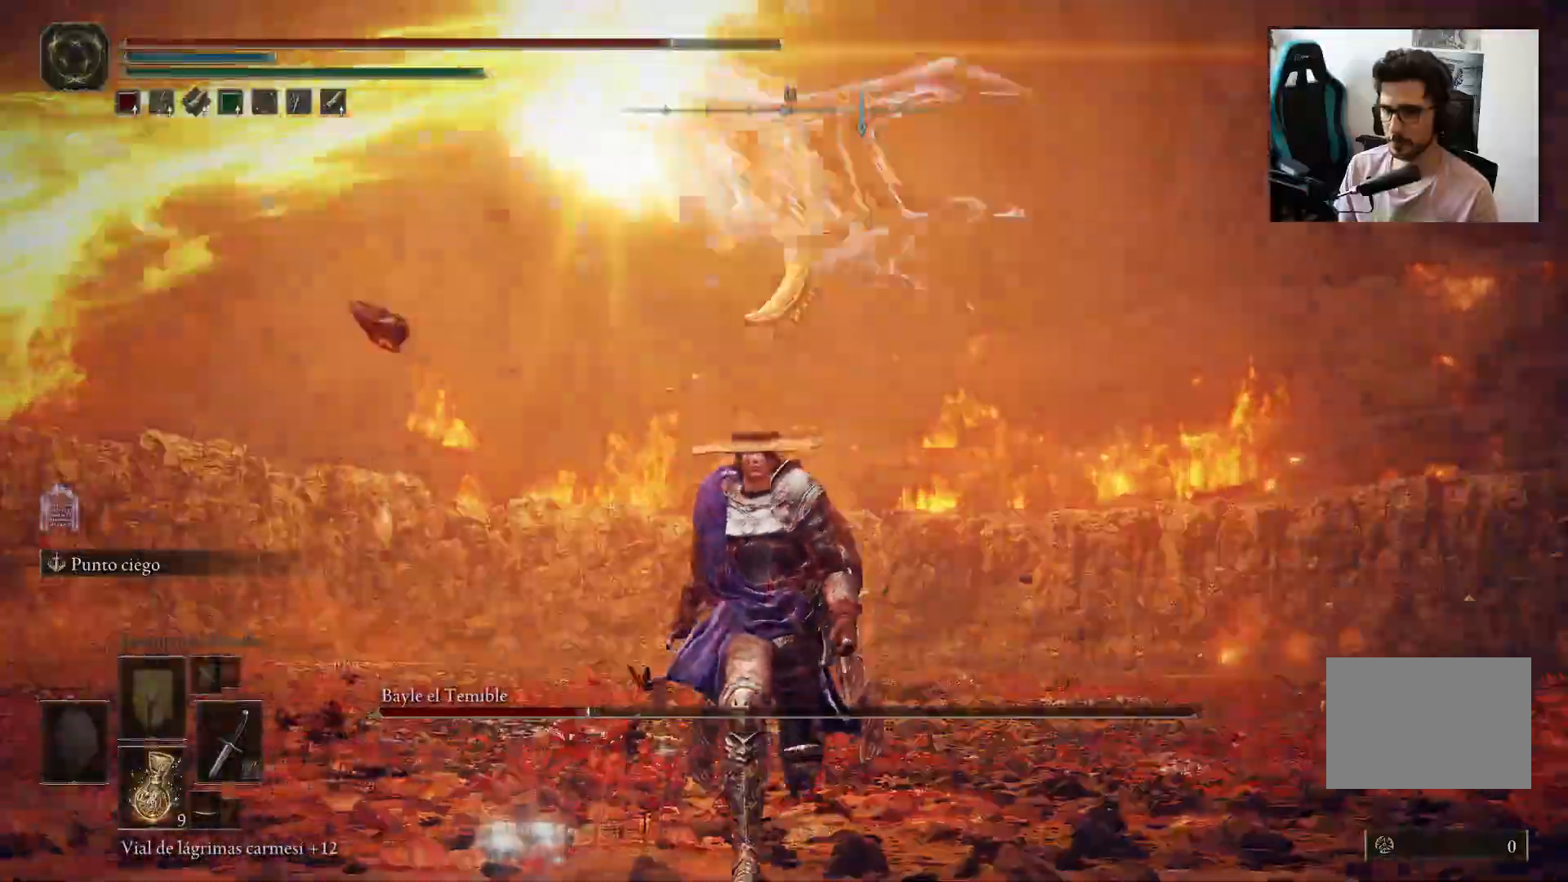
{"dt_ms": 500, "buttons": [], "left_stick": "down", "right_stick": "center", "events": [[283, "B", "down"], [350, "B", "up"]]}
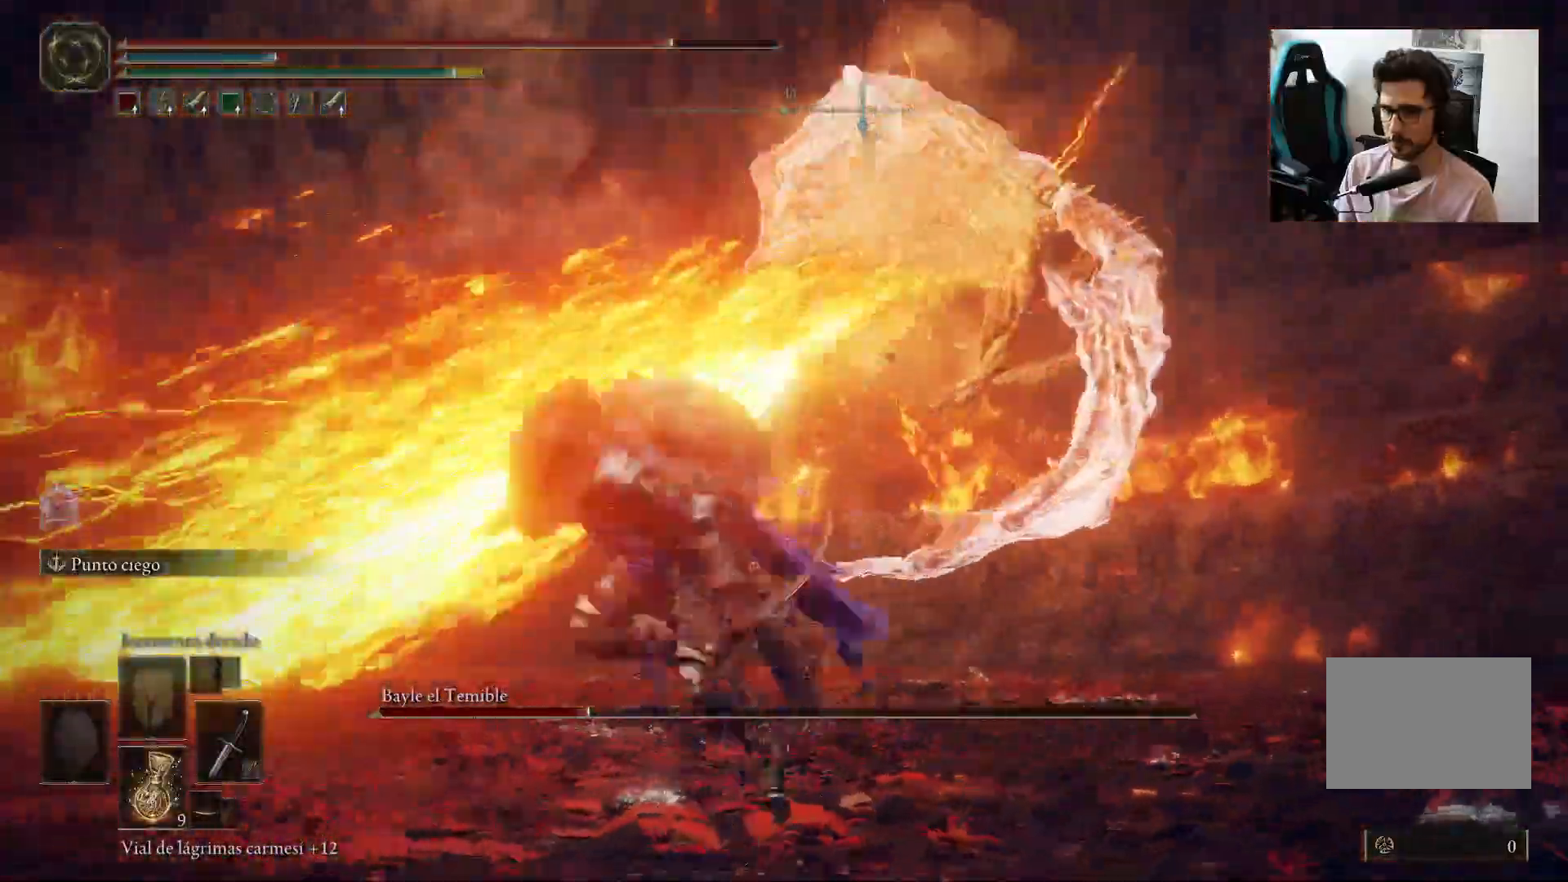
{"dt_ms": 500, "buttons": [], "left_stick": "down", "right_stick": "center", "events": [[33, "right_stick", "down"], [300, "right_stick", "center"]]}
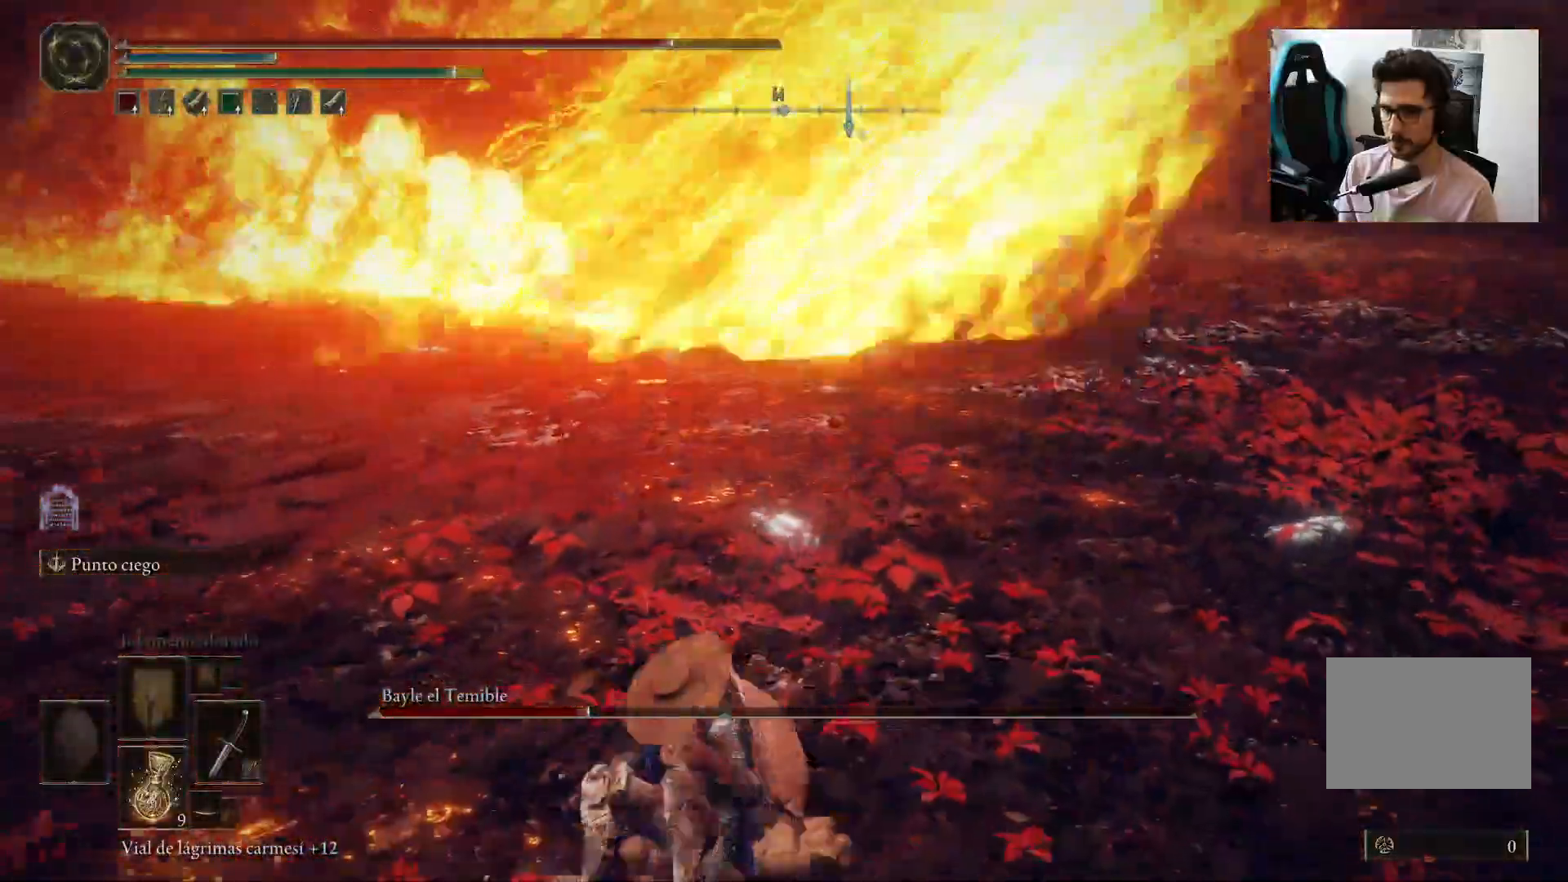
{"dt_ms": 500, "buttons": [], "left_stick": "left", "right_stick": "center", "events": [[233, "left_stick", "down-left"], [367, "left_stick", "left"], [417, "B", "down"], [483, "B", "up"]]}
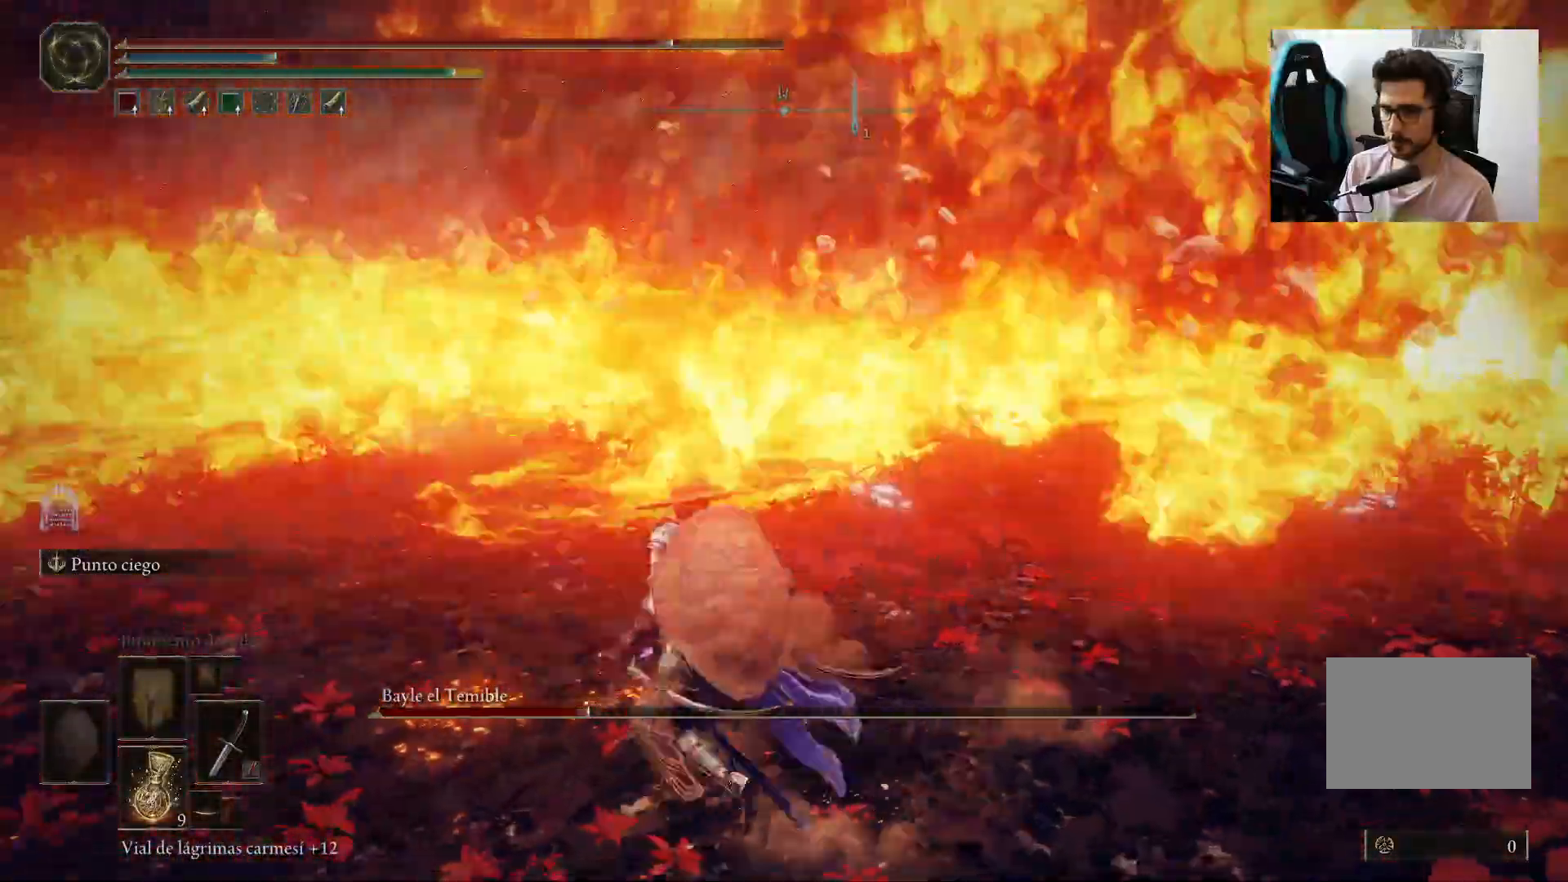
{"dt_ms": 500, "buttons": [], "left_stick": "down-left", "right_stick": "up-right", "events": [[17, "left_stick", "up"], [167, "right_stick", "right"], [400, "left_stick", "center"], [400, "right_stick", "center"], [467, "left_stick", "down-left"], [467, "right_stick", "up-right"]]}
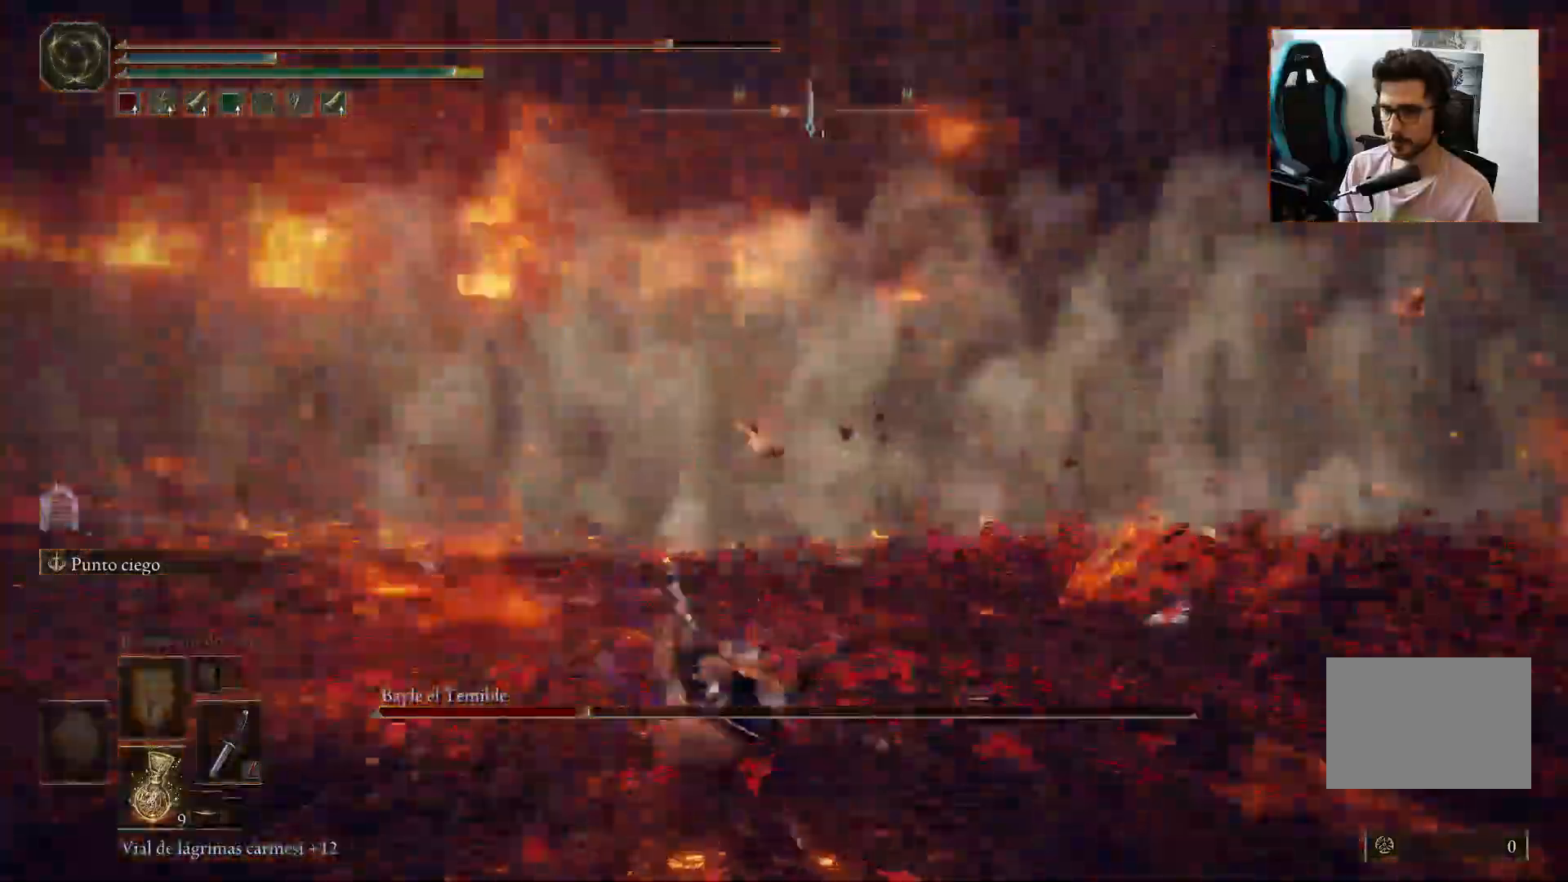
{"dt_ms": 500, "buttons": [], "left_stick": "down-left", "right_stick": "right", "events": [[100, "right_stick", "center"], [283, "right_stick", "right"]]}
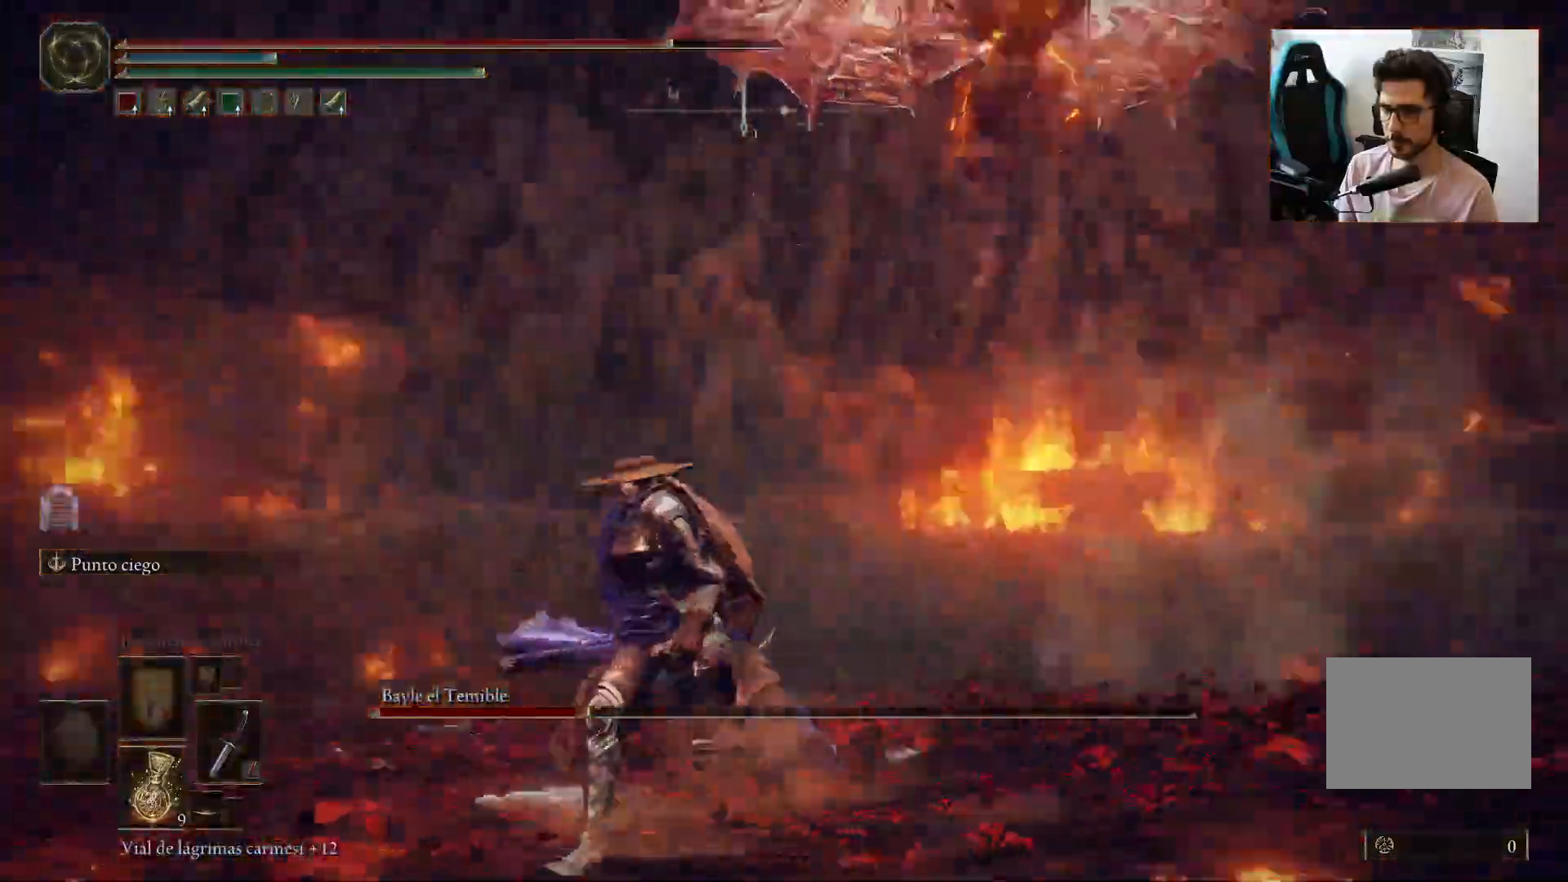
{"dt_ms": 500, "buttons": [], "left_stick": "down-left", "right_stick": "center", "events": [[50, "right_stick", "center"], [300, "right_stick", "right"], [450, "right_stick", "center"]]}
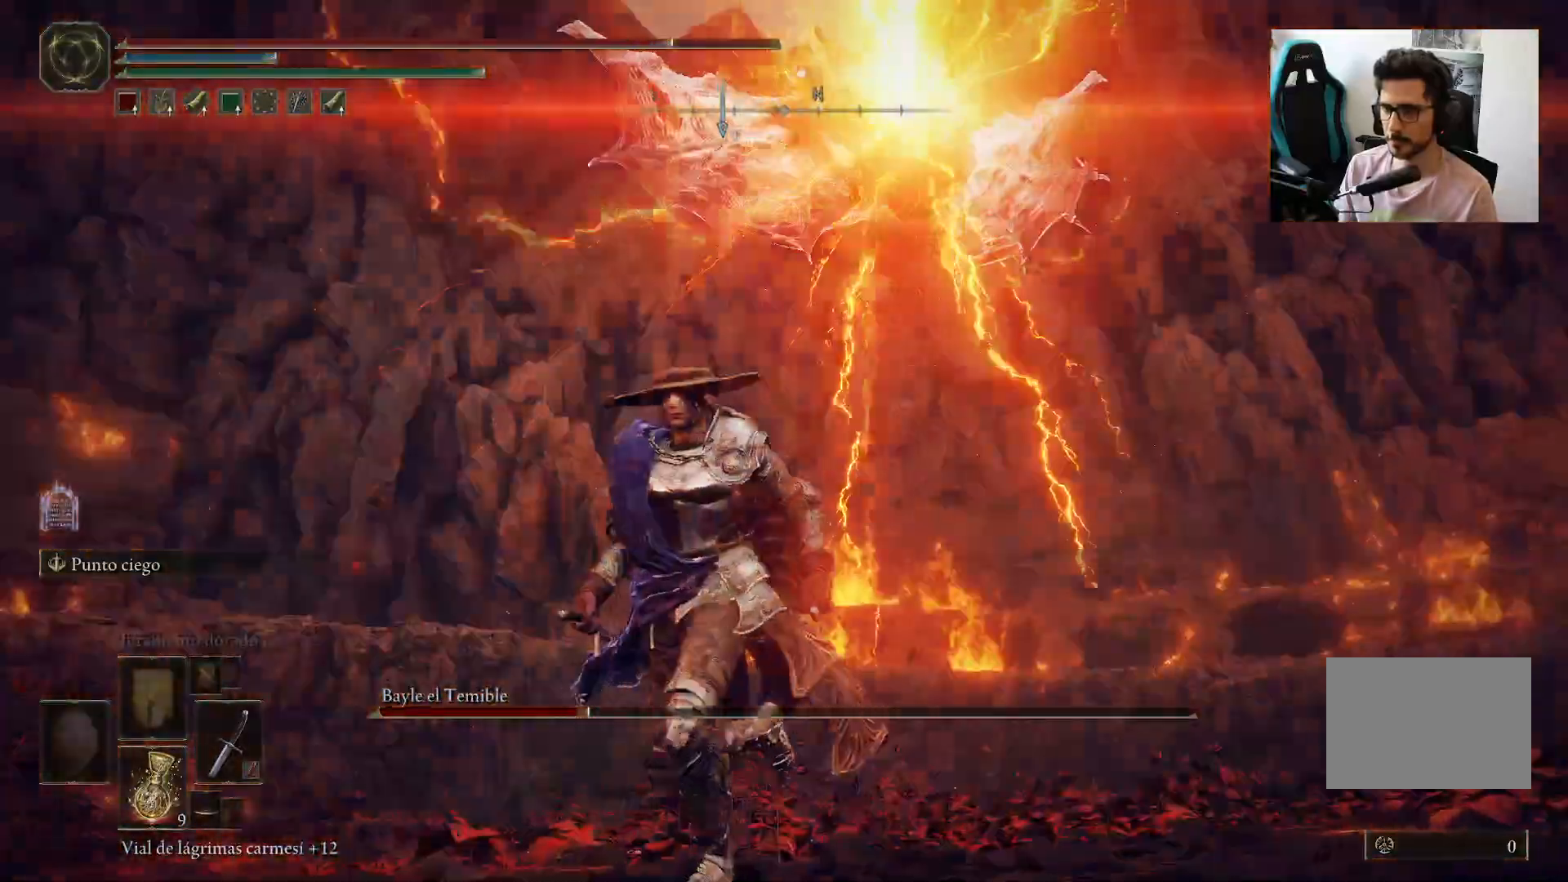
{"dt_ms": 500, "buttons": [], "left_stick": "down-left", "right_stick": "center", "events": [[167, "right_stick", "down"], [317, "right_stick", "center"]]}
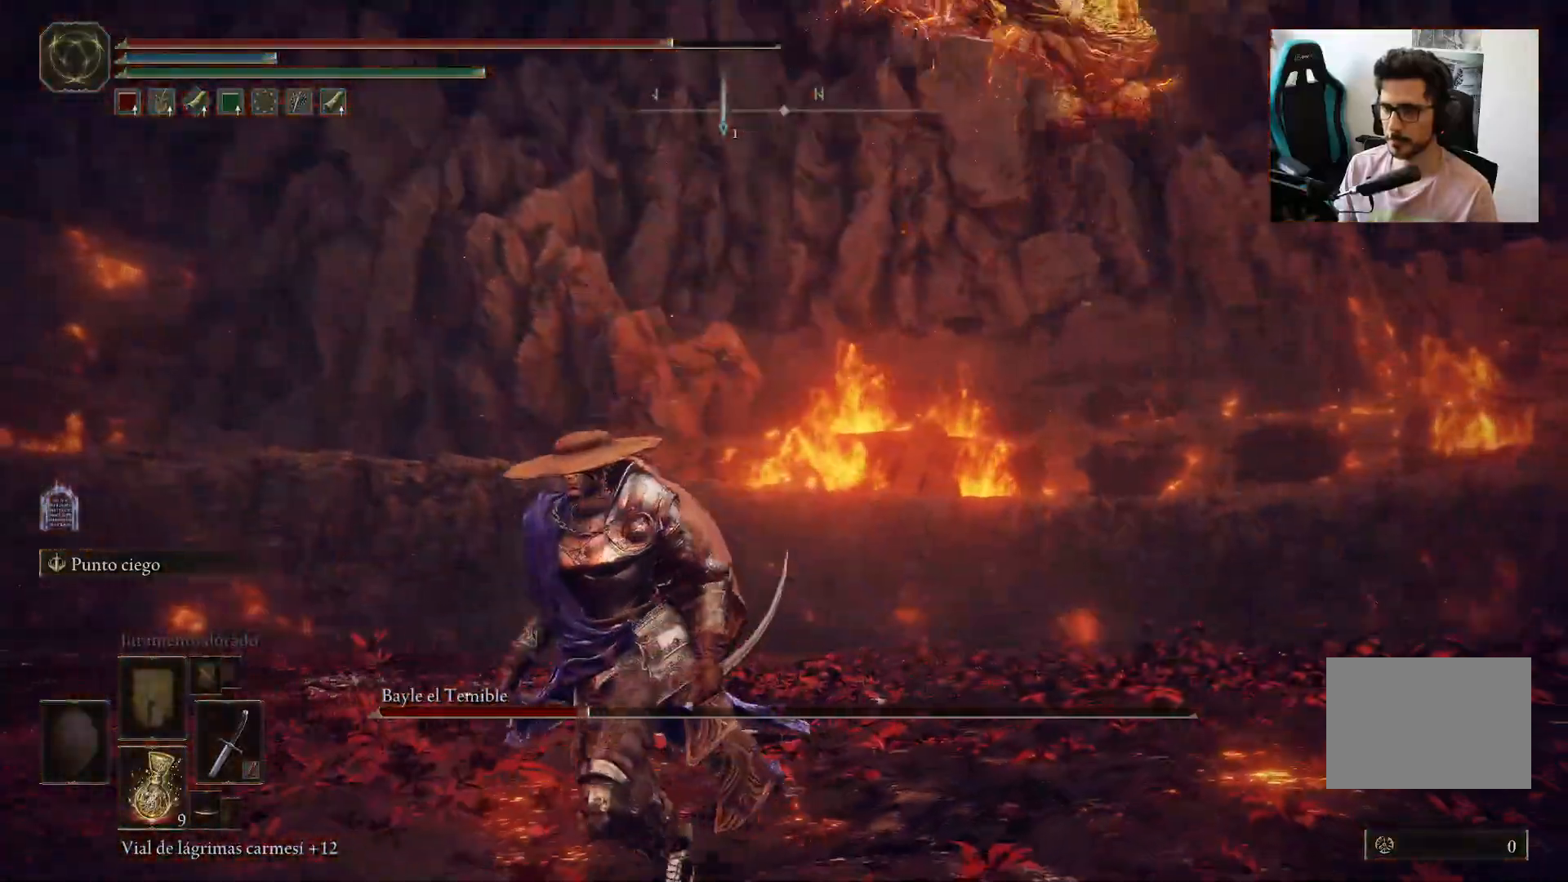
{"dt_ms": 500, "buttons": [], "left_stick": "down-left", "right_stick": "center", "events": [[50, "right_stick", "down-right"], [250, "right_stick", "center"]]}
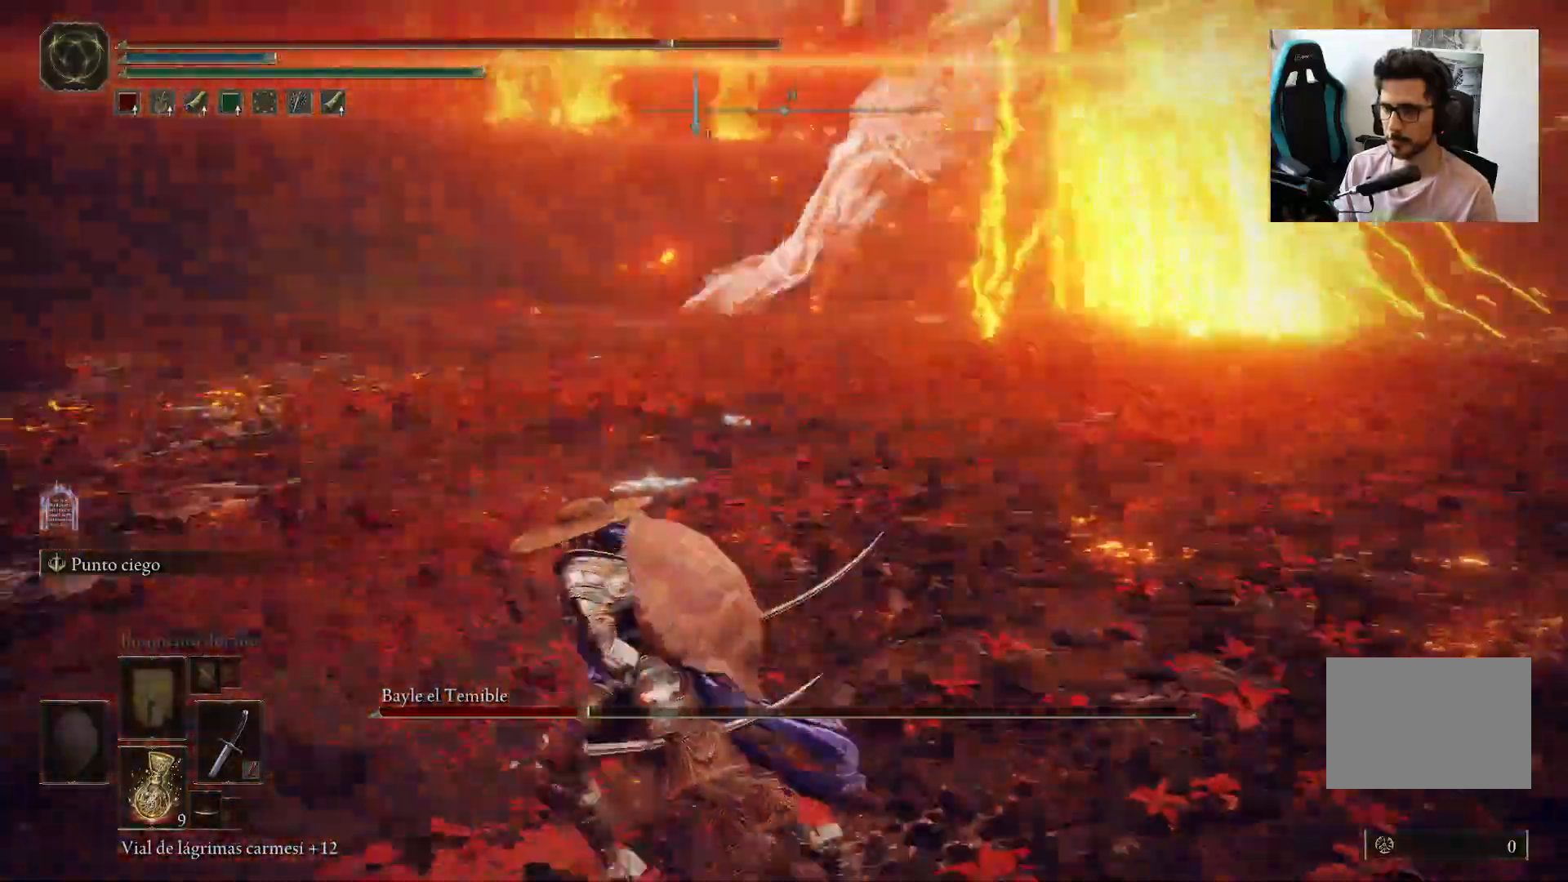
{"dt_ms": 500, "buttons": [], "left_stick": "left", "right_stick": "center", "events": [[167, "left_stick", "left"], [383, "B", "down"], [450, "B", "up"]]}
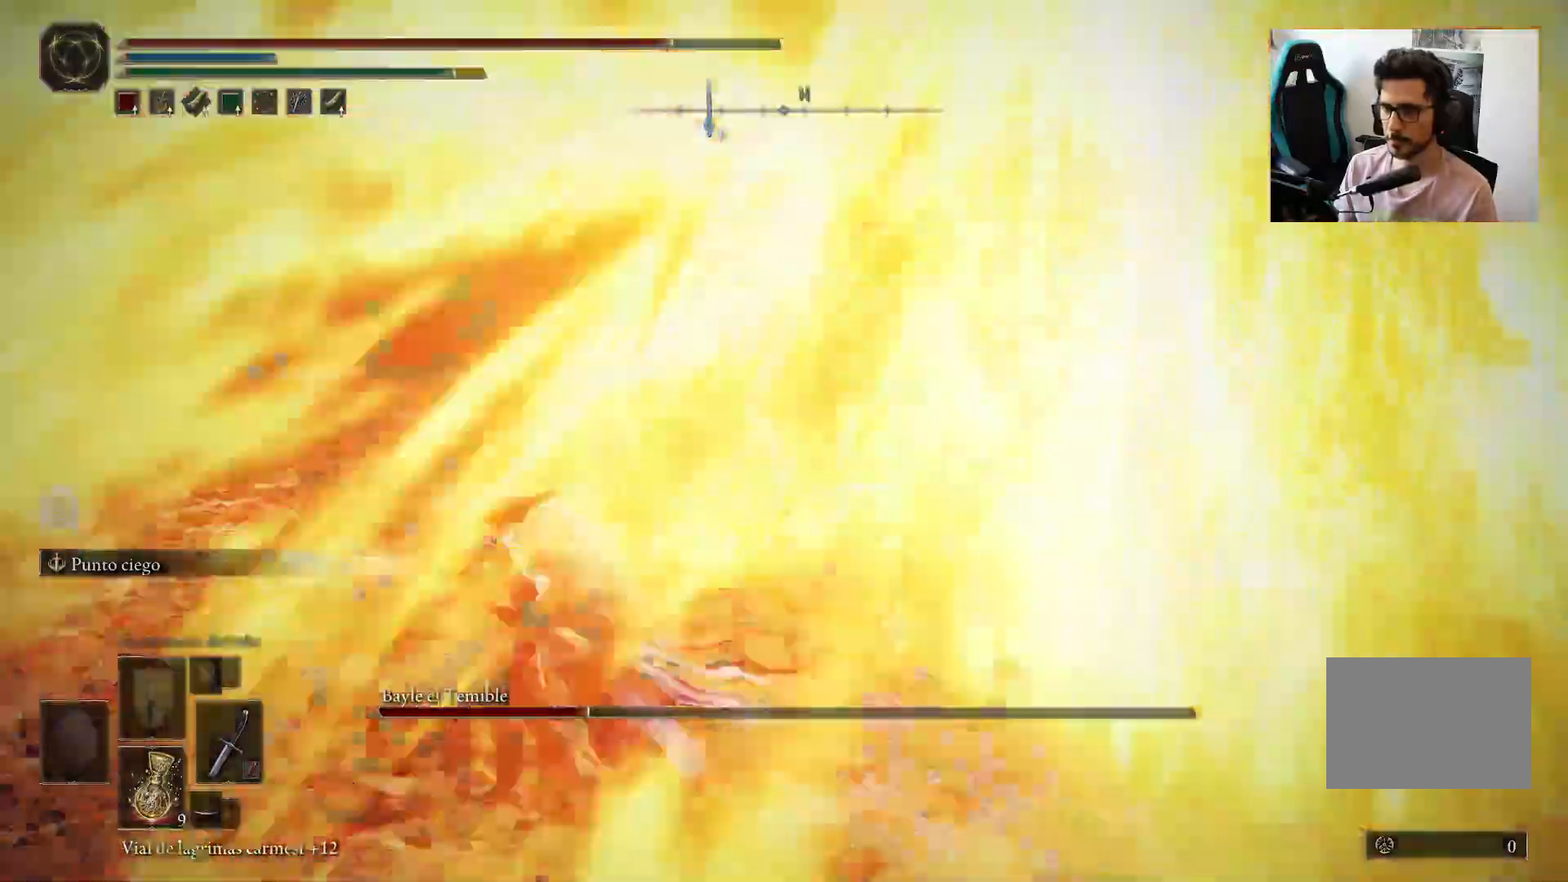
{"dt_ms": 500, "buttons": [], "left_stick": "up-right", "right_stick": "left", "events": [[83, "right_stick", "left"], [417, "left_stick", "up-right"]]}
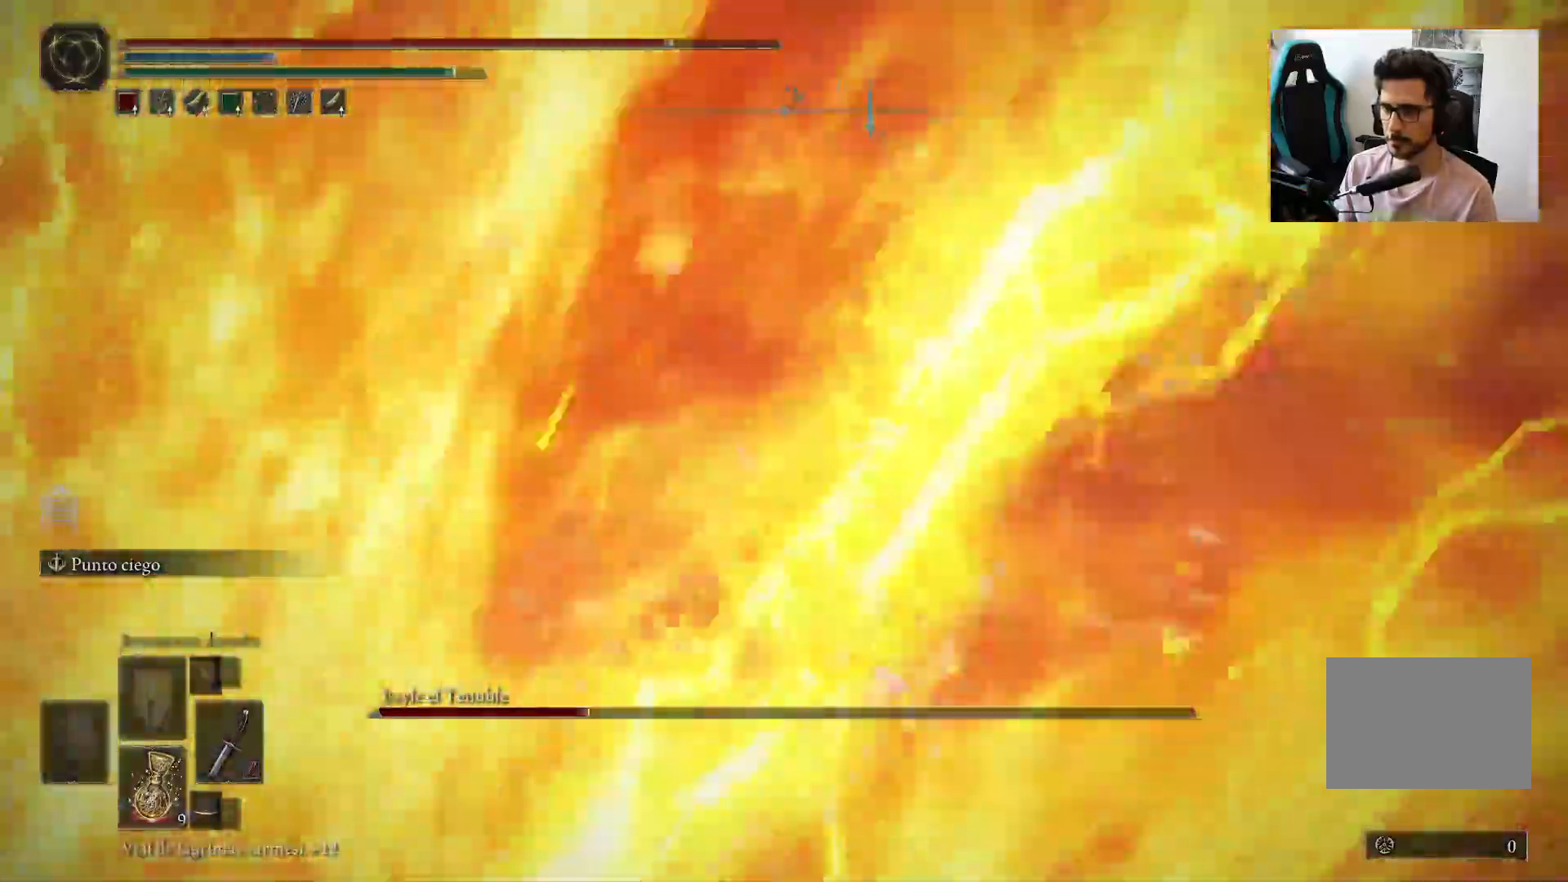
{"dt_ms": 500, "buttons": [], "left_stick": "right", "right_stick": "left", "events": [[150, "right_stick", "center"], [217, "B", "down"], [300, "B", "up"], [367, "left_stick", "right"], [417, "right_stick", "left"]]}
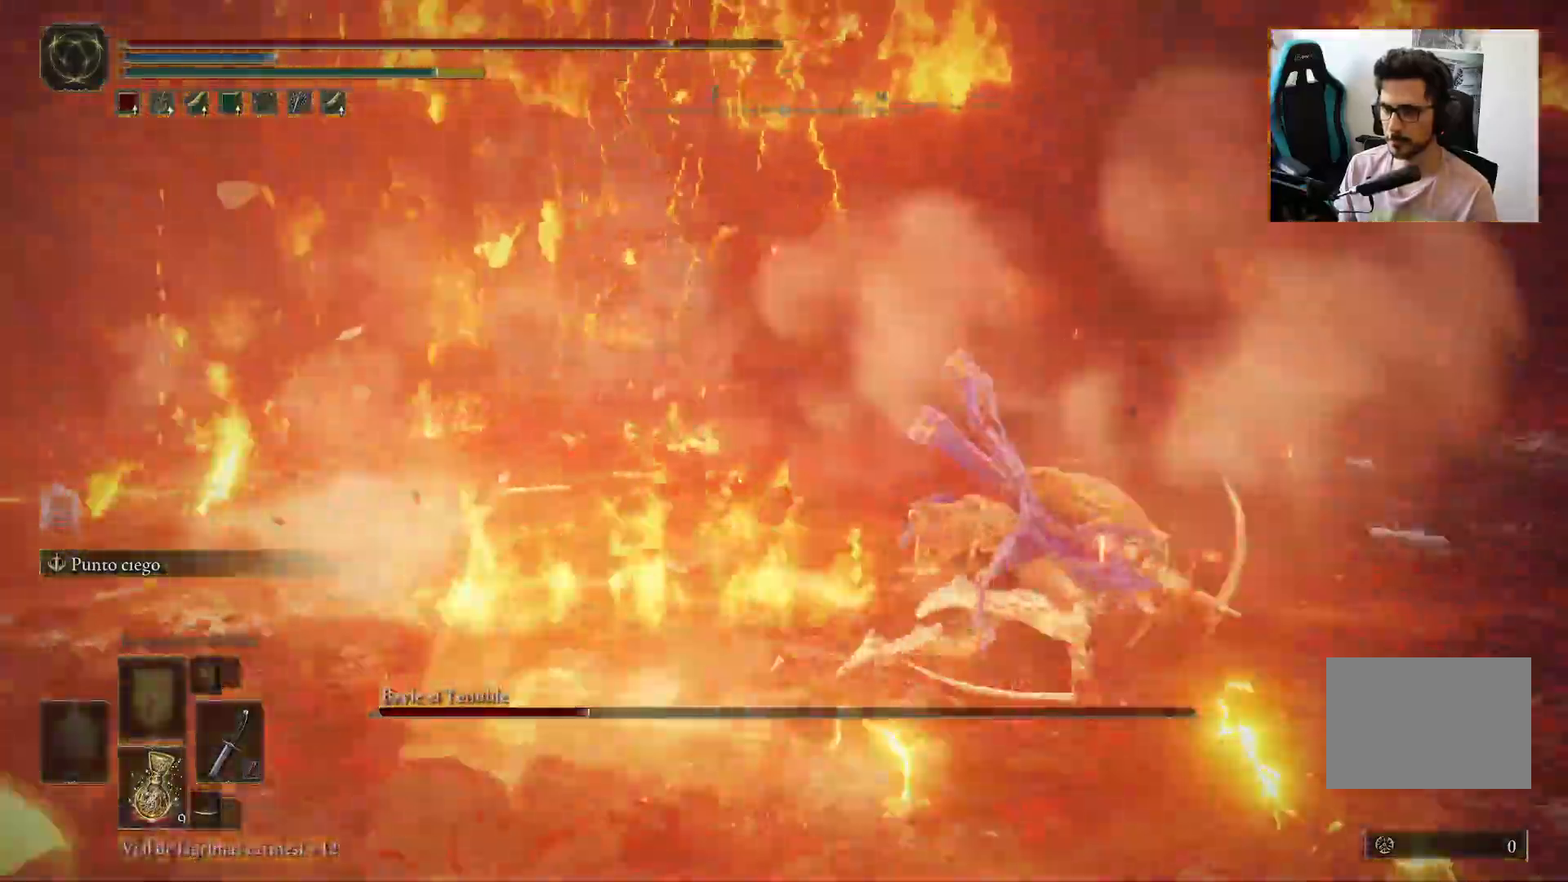
{"dt_ms": 500, "buttons": [], "left_stick": "right", "right_stick": "center", "events": [[217, "right_stick", "center"], [317, "B", "down"], [383, "B", "up"]]}
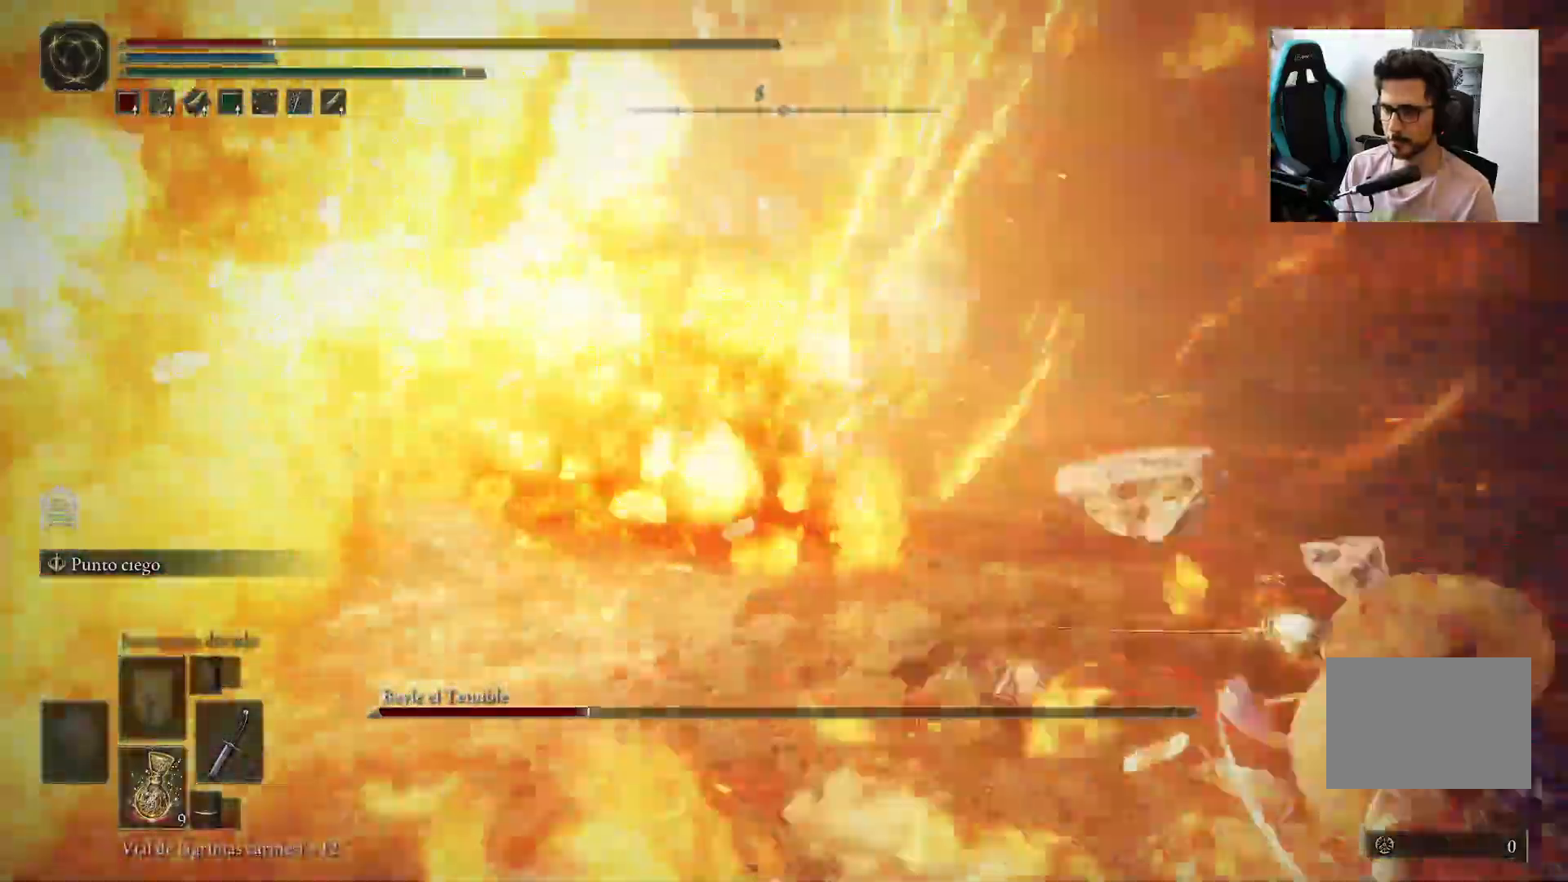
{"dt_ms": 500, "buttons": [], "left_stick": "down-right", "right_stick": "center", "events": [[167, "right_stick", "left"], [283, "left_stick", "down-right"], [433, "right_stick", "center"]]}
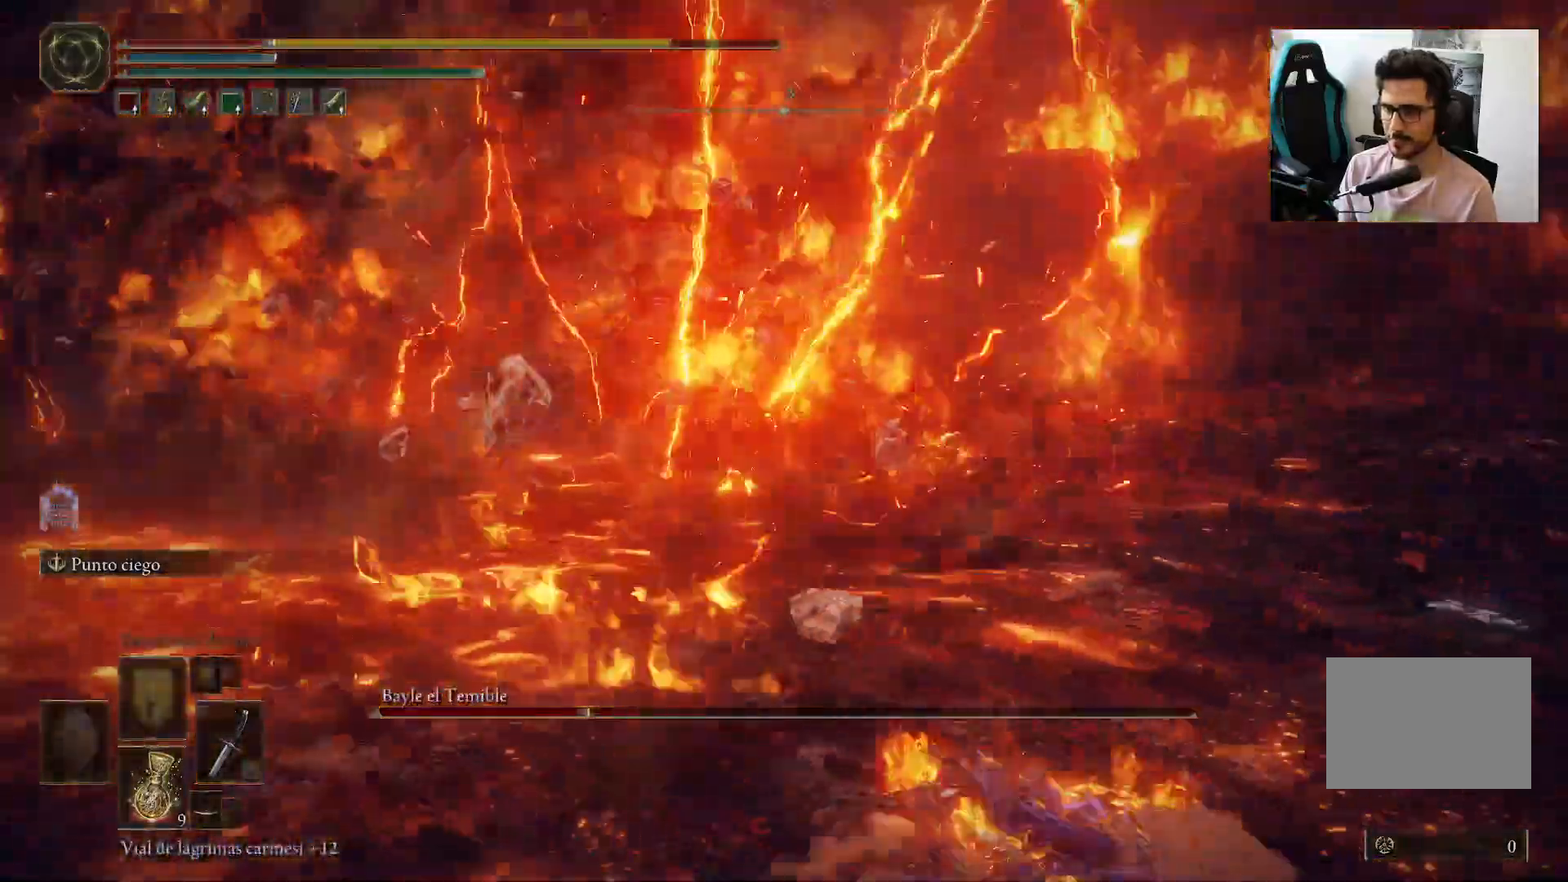
{"dt_ms": 500, "buttons": [], "left_stick": "down-right", "right_stick": "center", "events": [[50, "B", "down"], [150, "B", "up"], [217, "B", "down"], [317, "B", "up"], [350, "B", "down"], [417, "B", "up"]]}
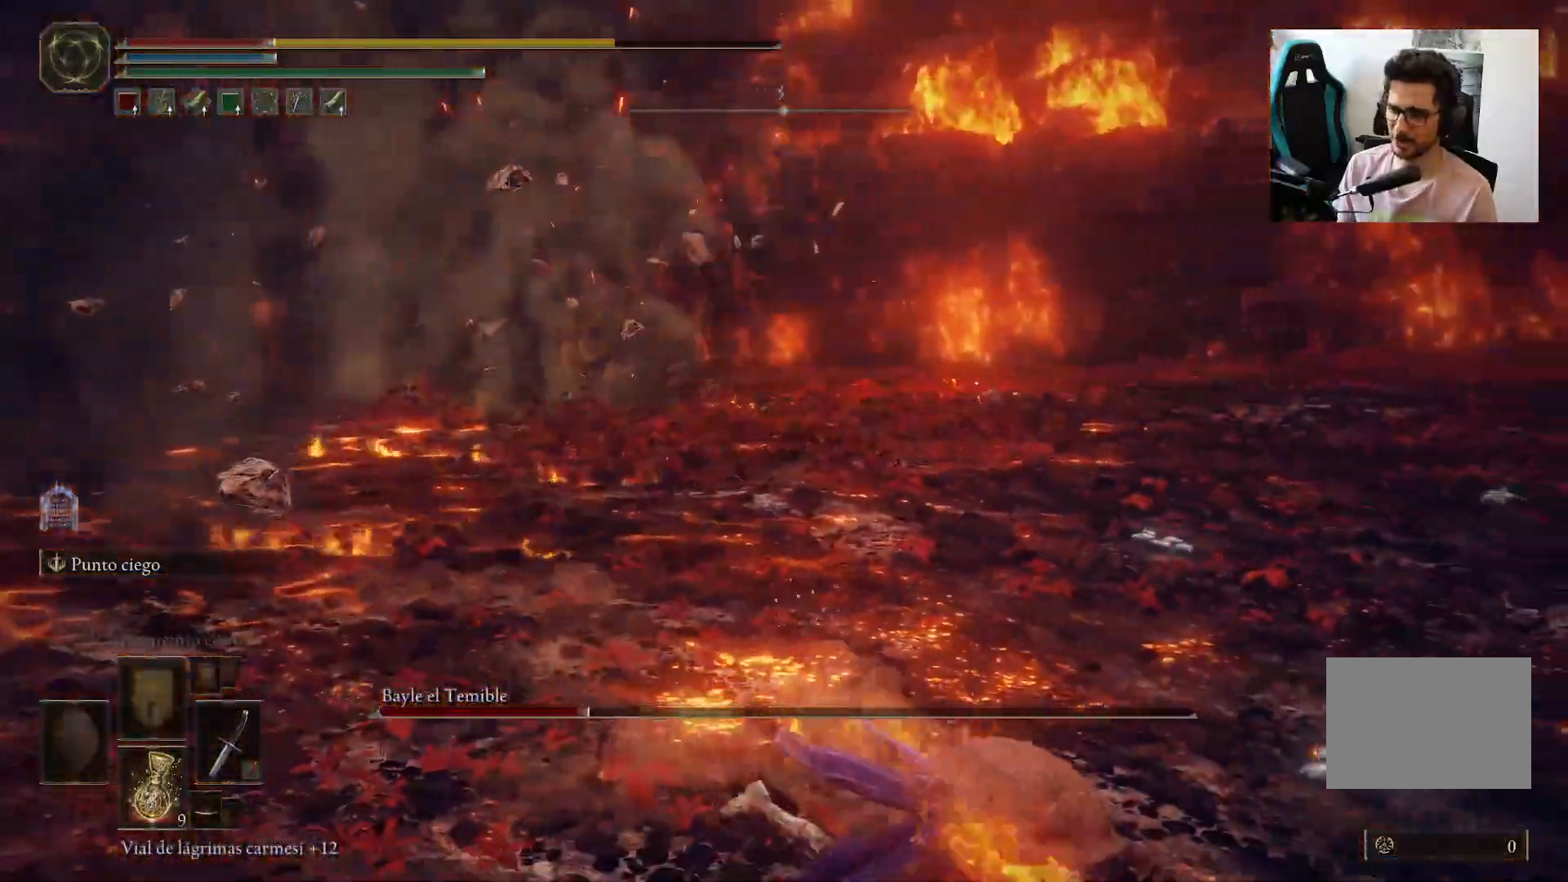
{"dt_ms": 500, "buttons": [], "left_stick": "down", "right_stick": "center", "events": [[50, "right_stick", "left"], [283, "right_stick", "center"], [483, "left_stick", "down"]]}